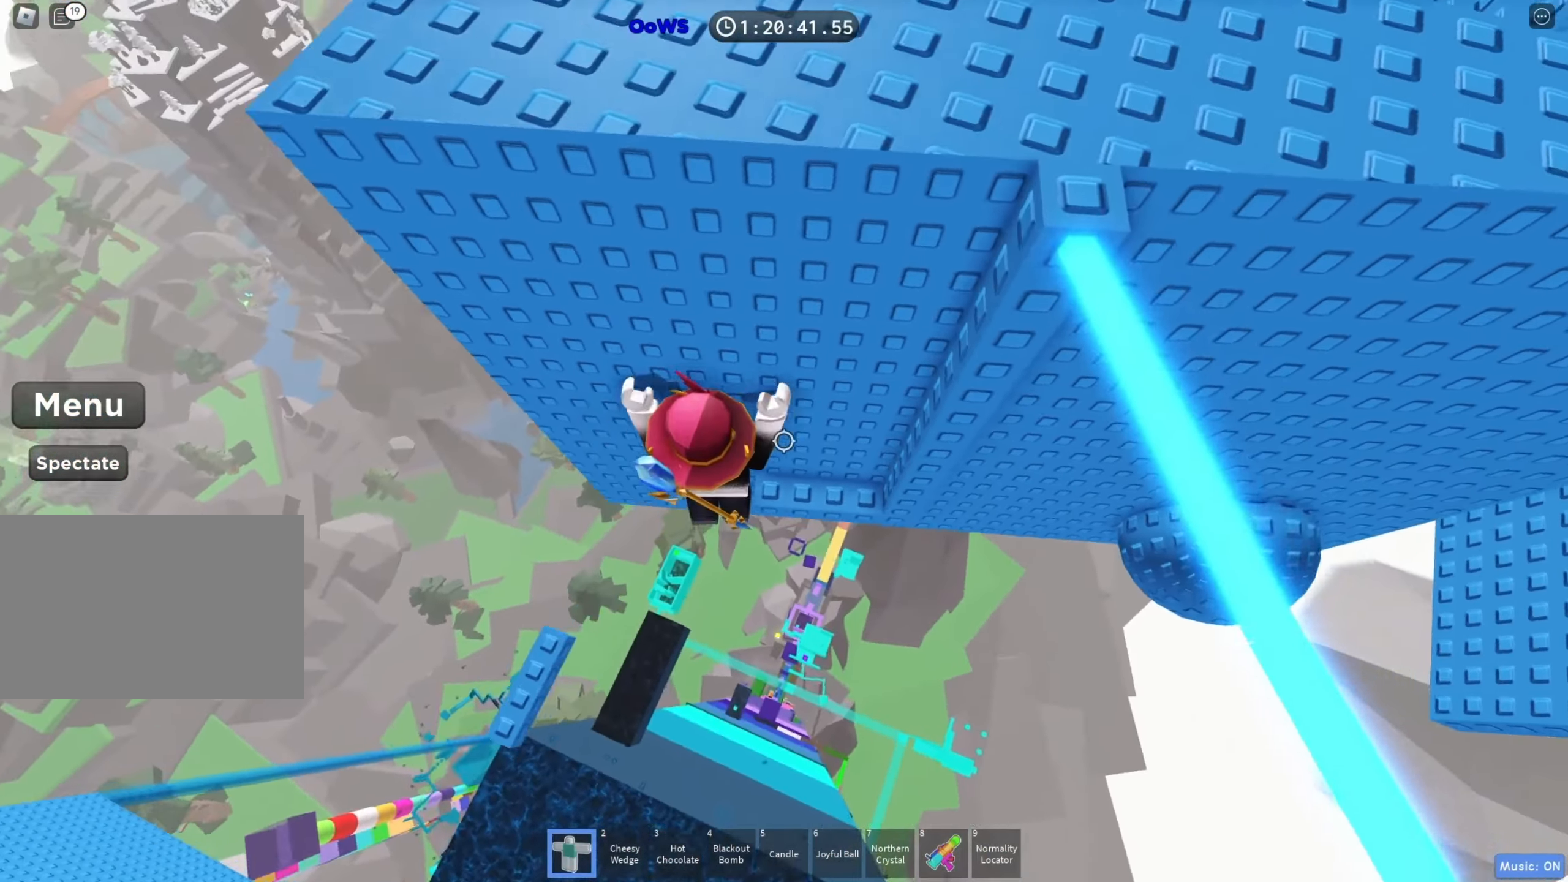
Gameplay with keyboard; each line is a JSON object with the keys held at the frame after it. "events" lists presses ("down") and releases ("up") of "a", "ctrl", "d", "e", "f", "q", "r", "s", "shift", "space", "tab" and "w" between this image and that frame as [ms after this image, input, new state], when the widget could be followed in between. No other keys are recorded. Mouse input is not recorded.
{"keys": ["w"], "events": [[200, "d", "up"]]}
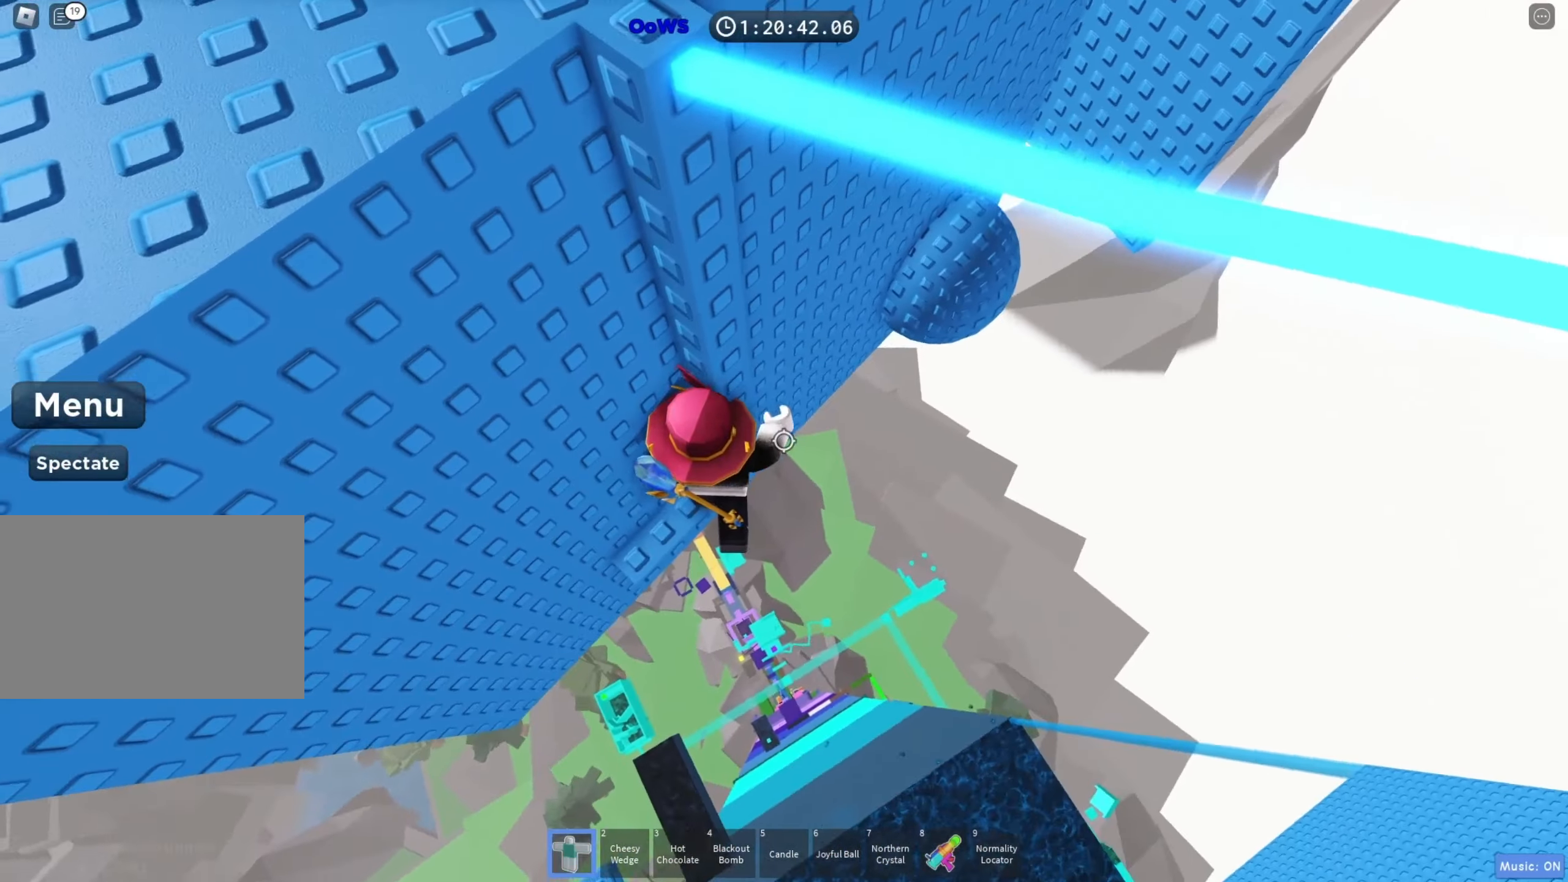
{"keys": ["d", "space"], "events": [[233, "w", "up"], [317, "d", "down"], [433, "space", "down"]]}
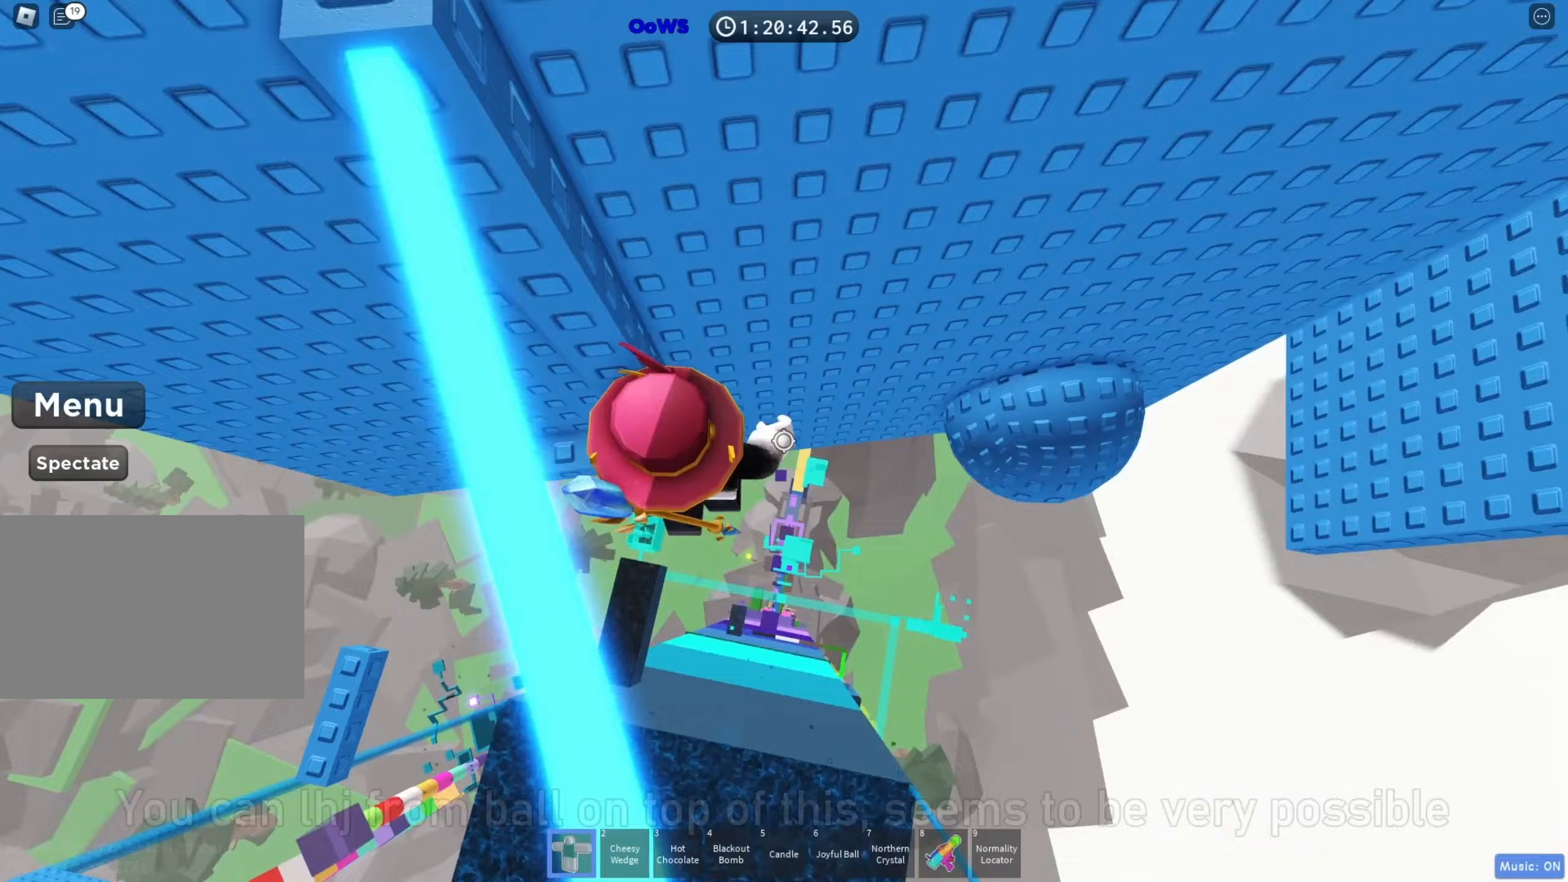
{"keys": ["d"], "events": [[100, "space", "up"]]}
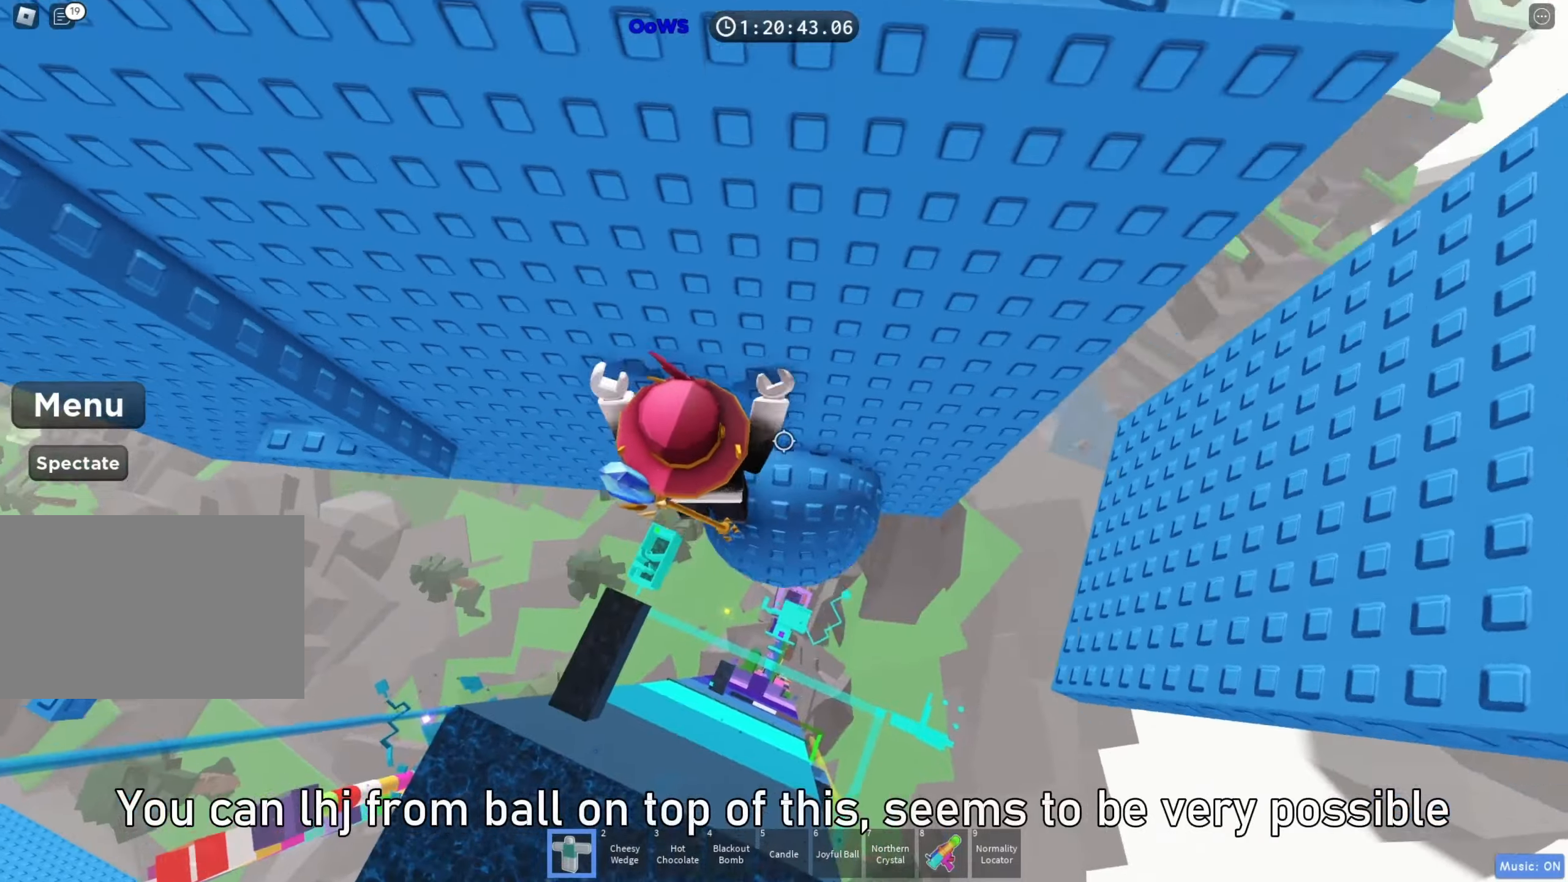
{"keys": [], "events": [[200, "d", "up"]]}
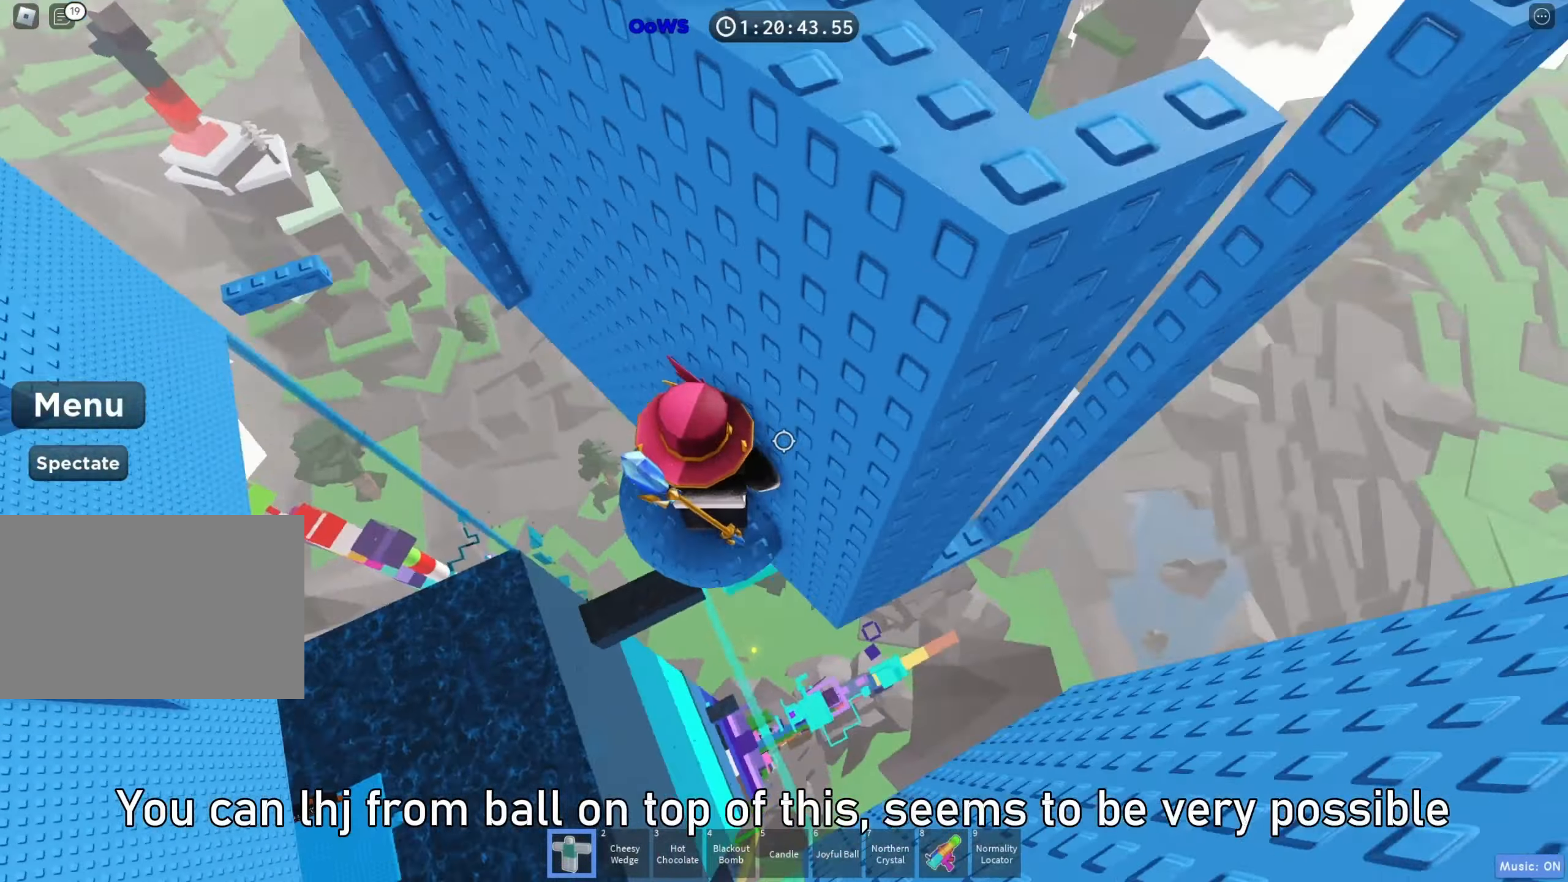
{"keys": ["d"], "events": [[300, "w", "down"], [417, "w", "up"], [467, "d", "down"]]}
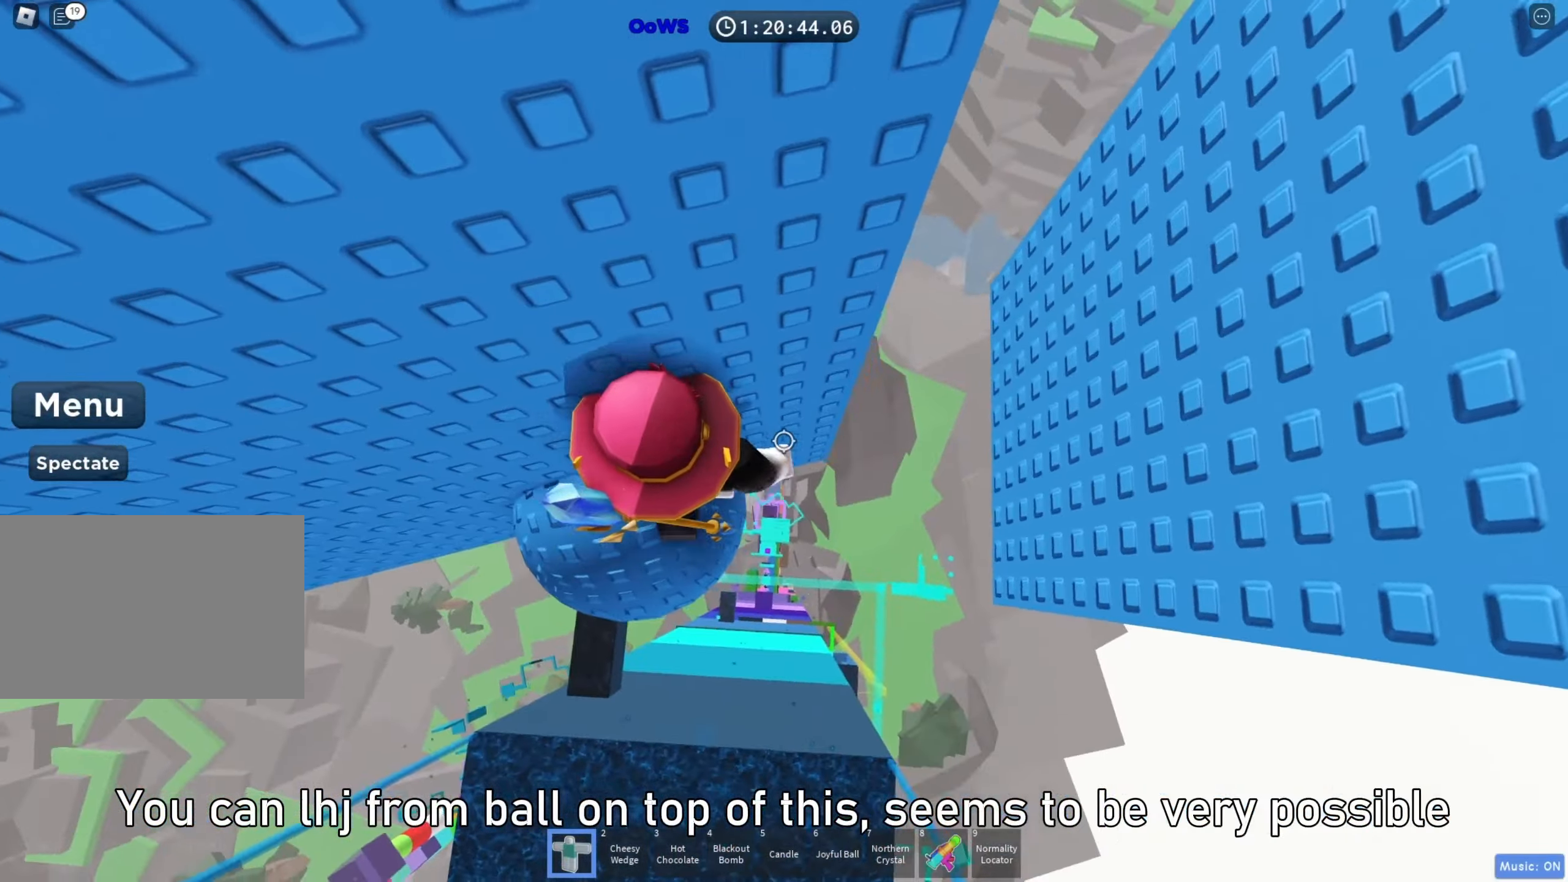
{"keys": ["d", "w"], "events": [[100, "space", "down"], [217, "space", "up"], [500, "w", "down"]]}
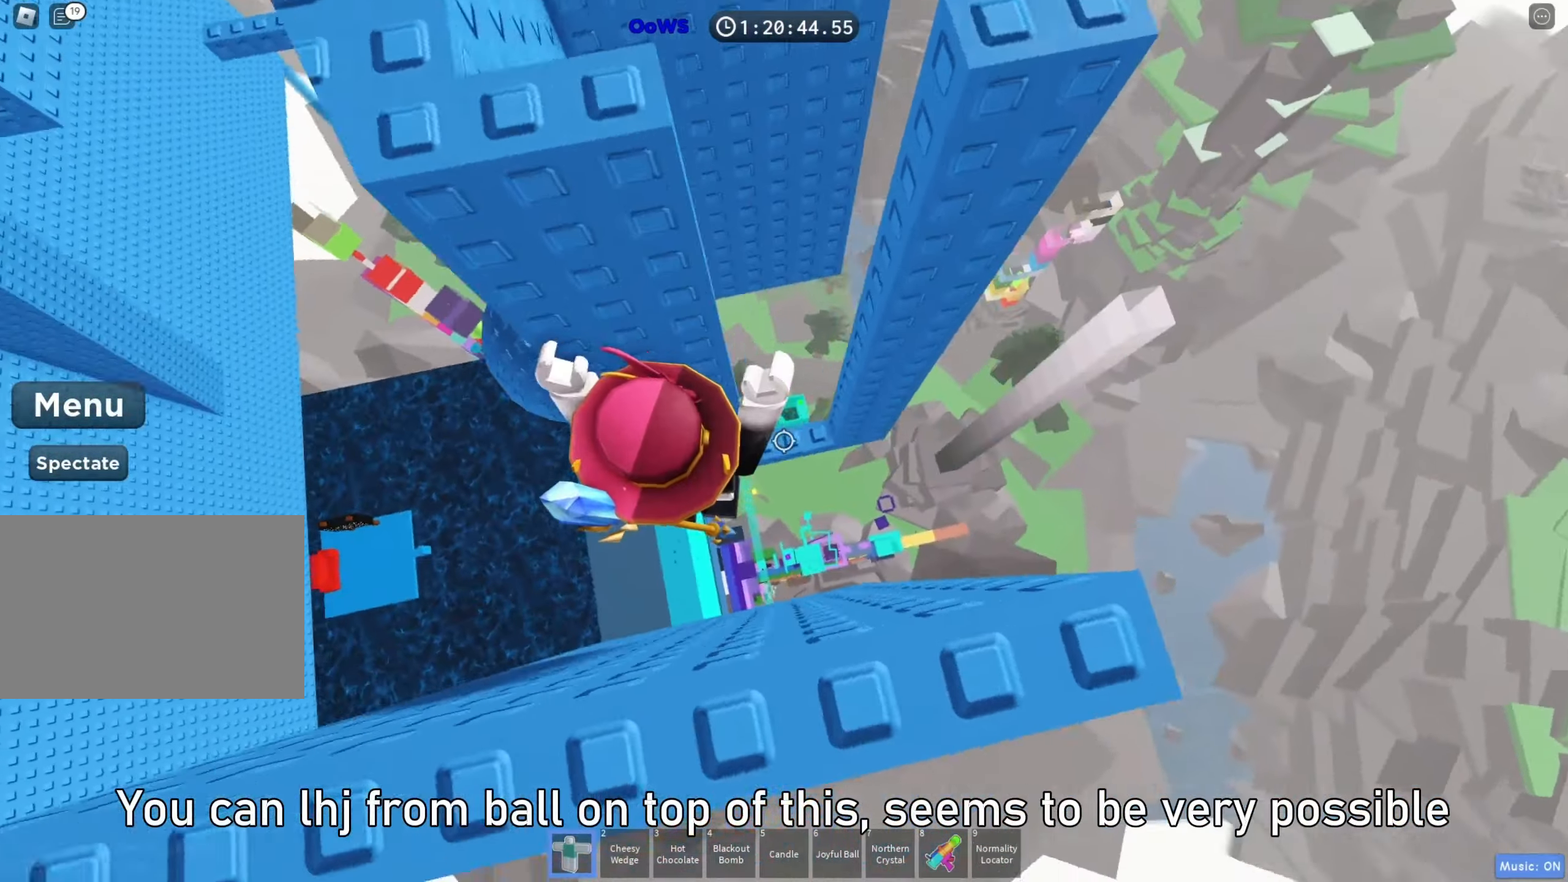
{"keys": [], "events": [[250, "d", "up"], [250, "w", "up"]]}
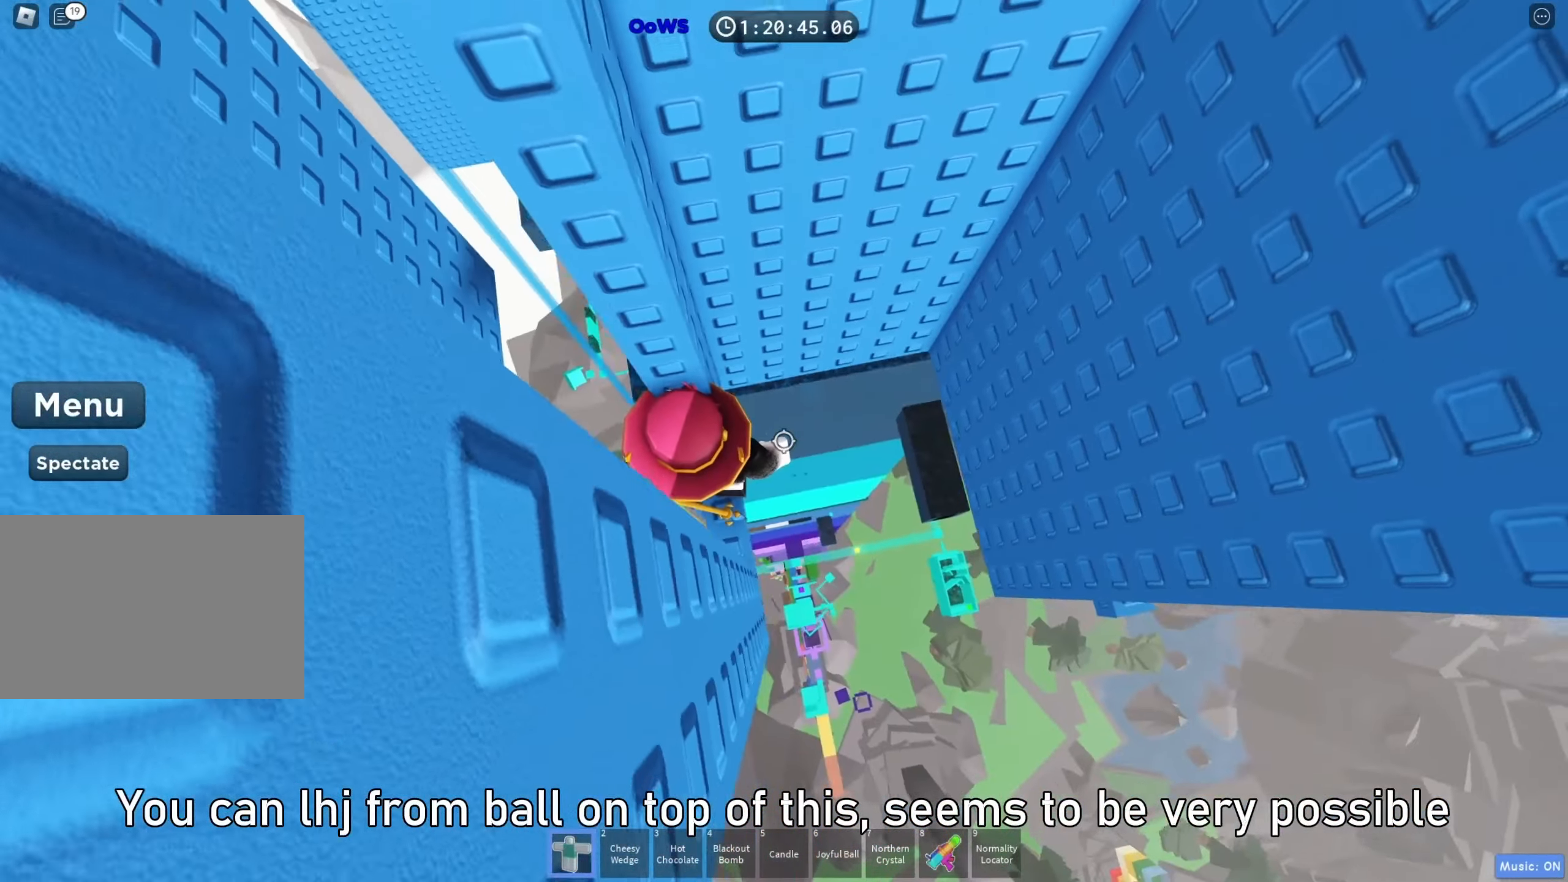
{"keys": [], "events": [[300, "s", "down"], [350, "s", "up"]]}
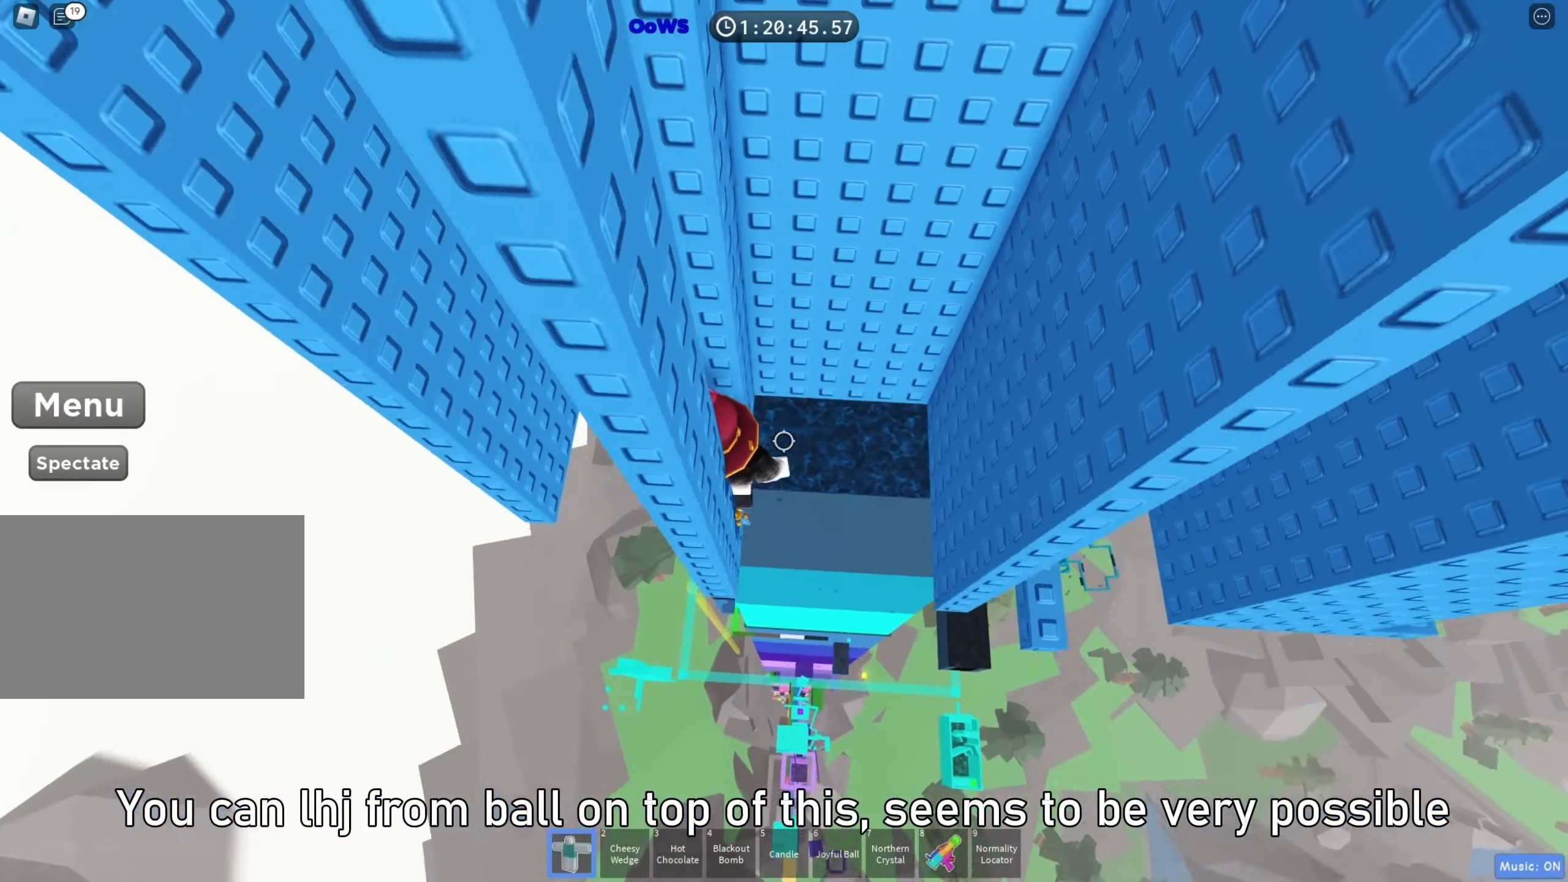
{"keys": [], "events": [[100, "s", "down"], [183, "s", "up"]]}
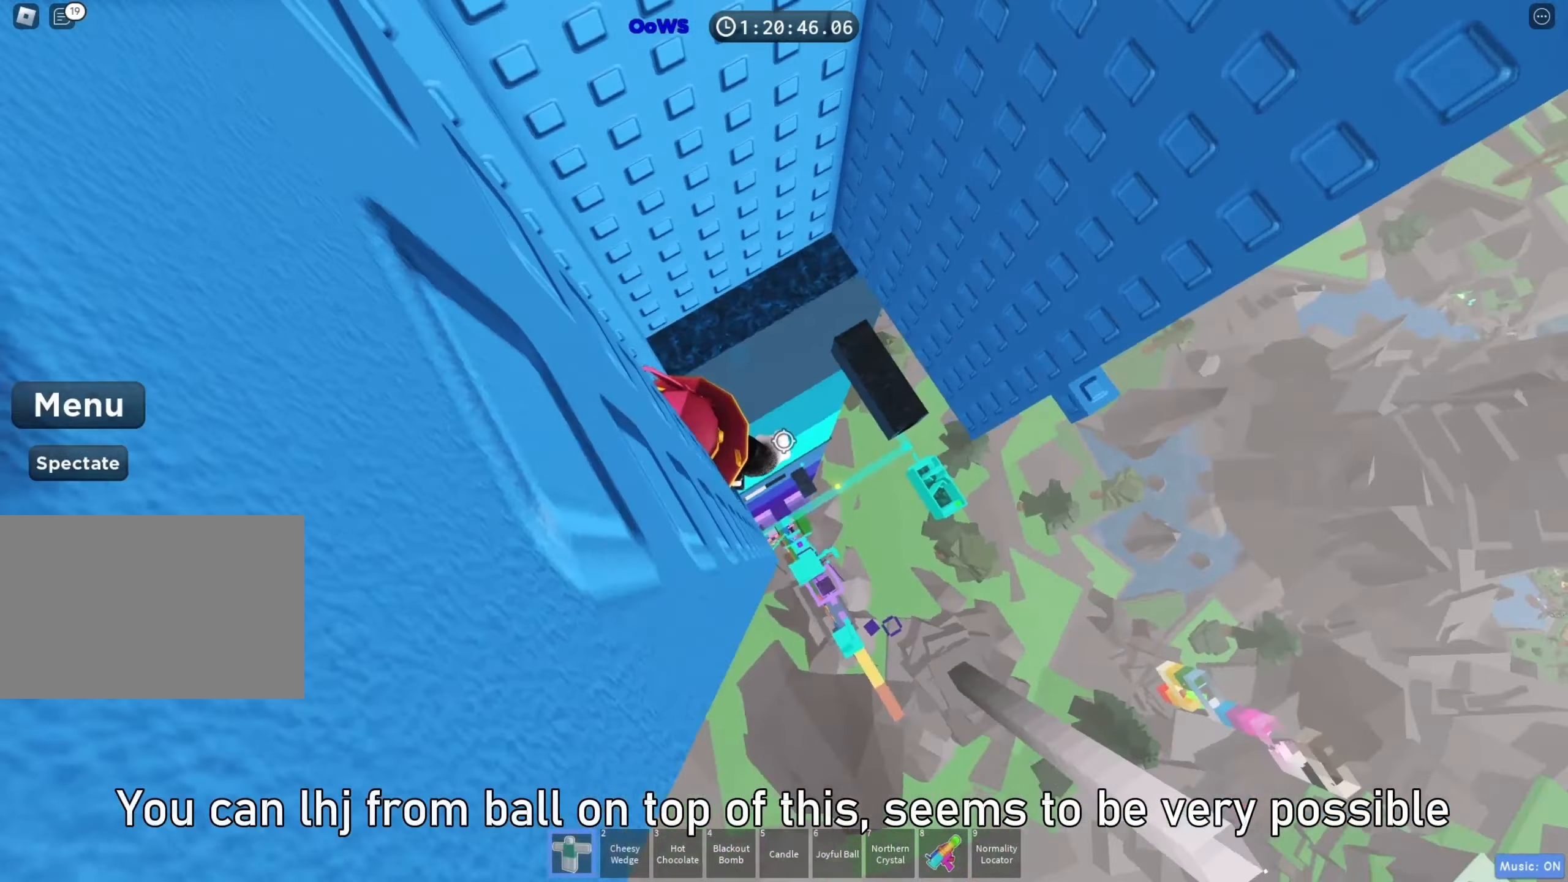
{"keys": ["d"], "events": [[33, "d", "down"], [150, "space", "down"], [217, "space", "up"]]}
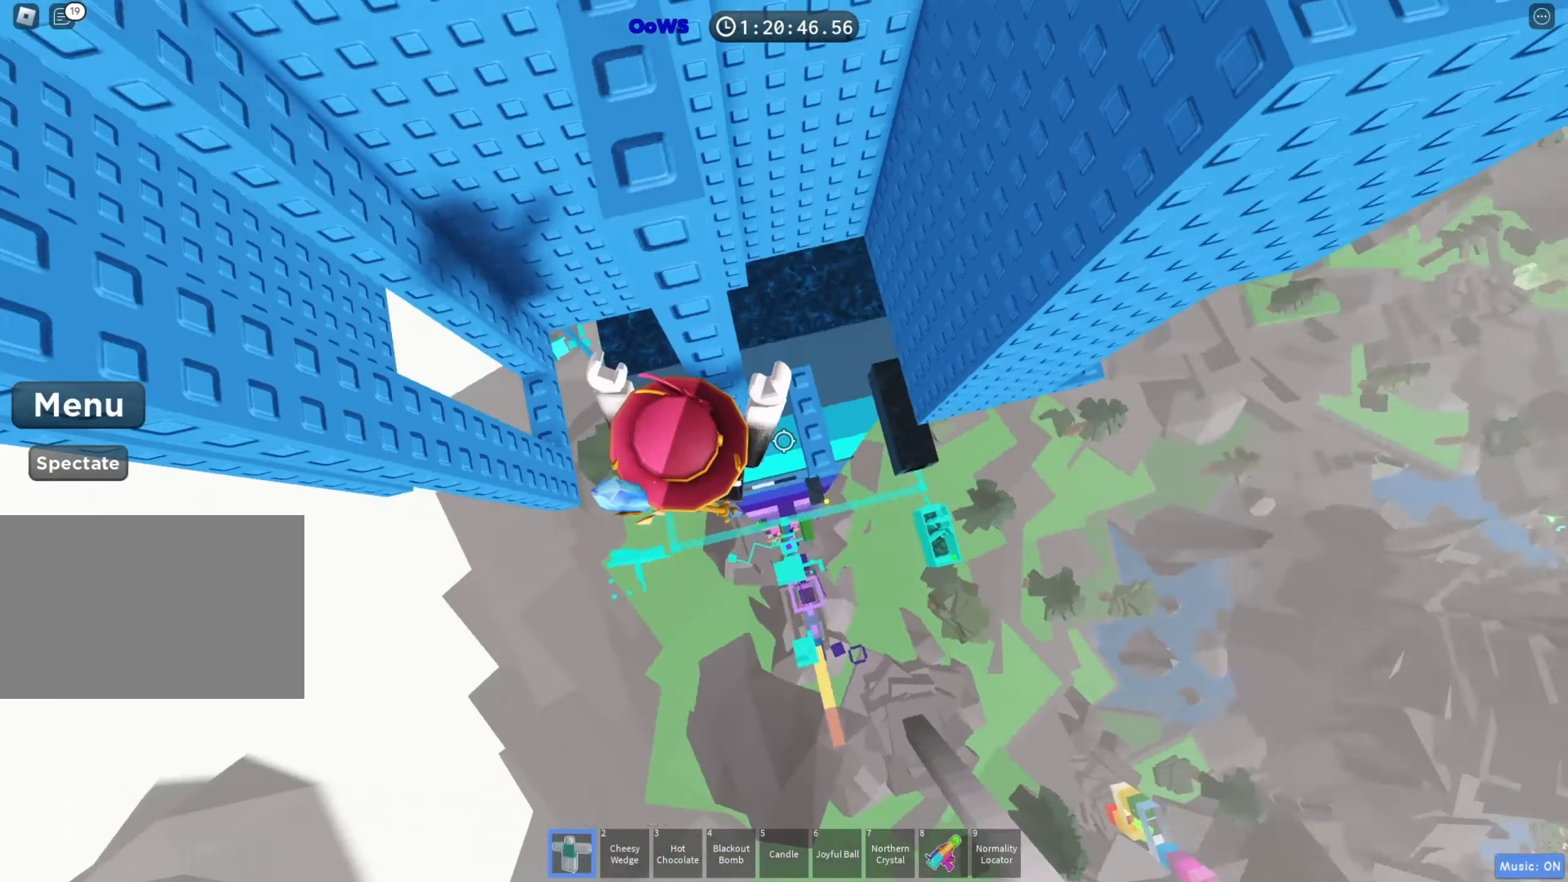
{"keys": [], "events": [[100, "w", "down"], [217, "w", "up"], [233, "d", "up"]]}
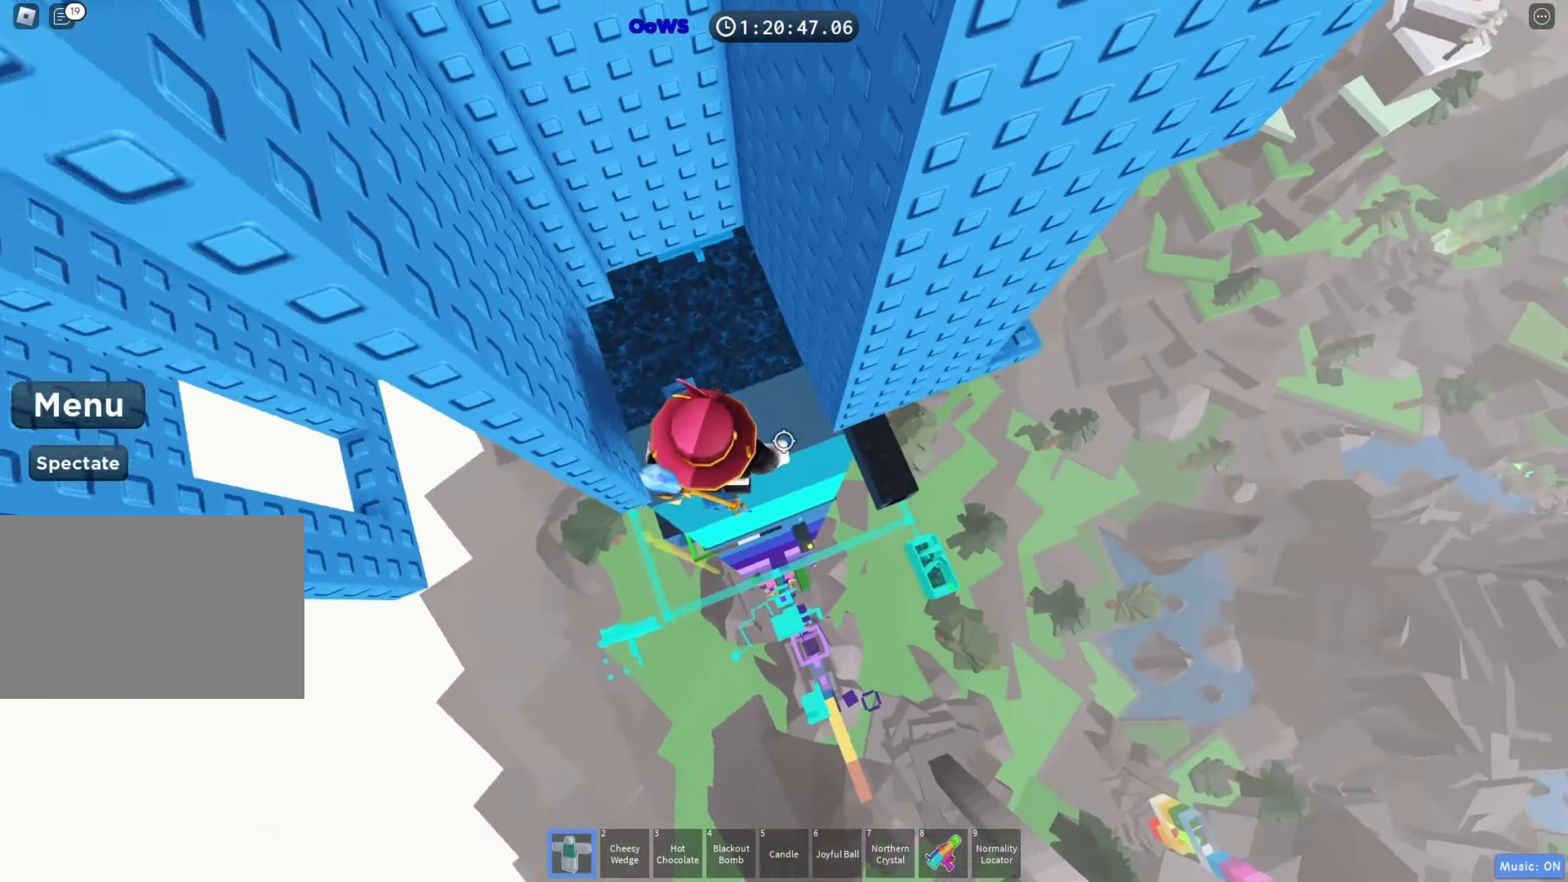
{"keys": ["d"], "events": [[100, "d", "down"], [200, "space", "down"], [317, "space", "up"]]}
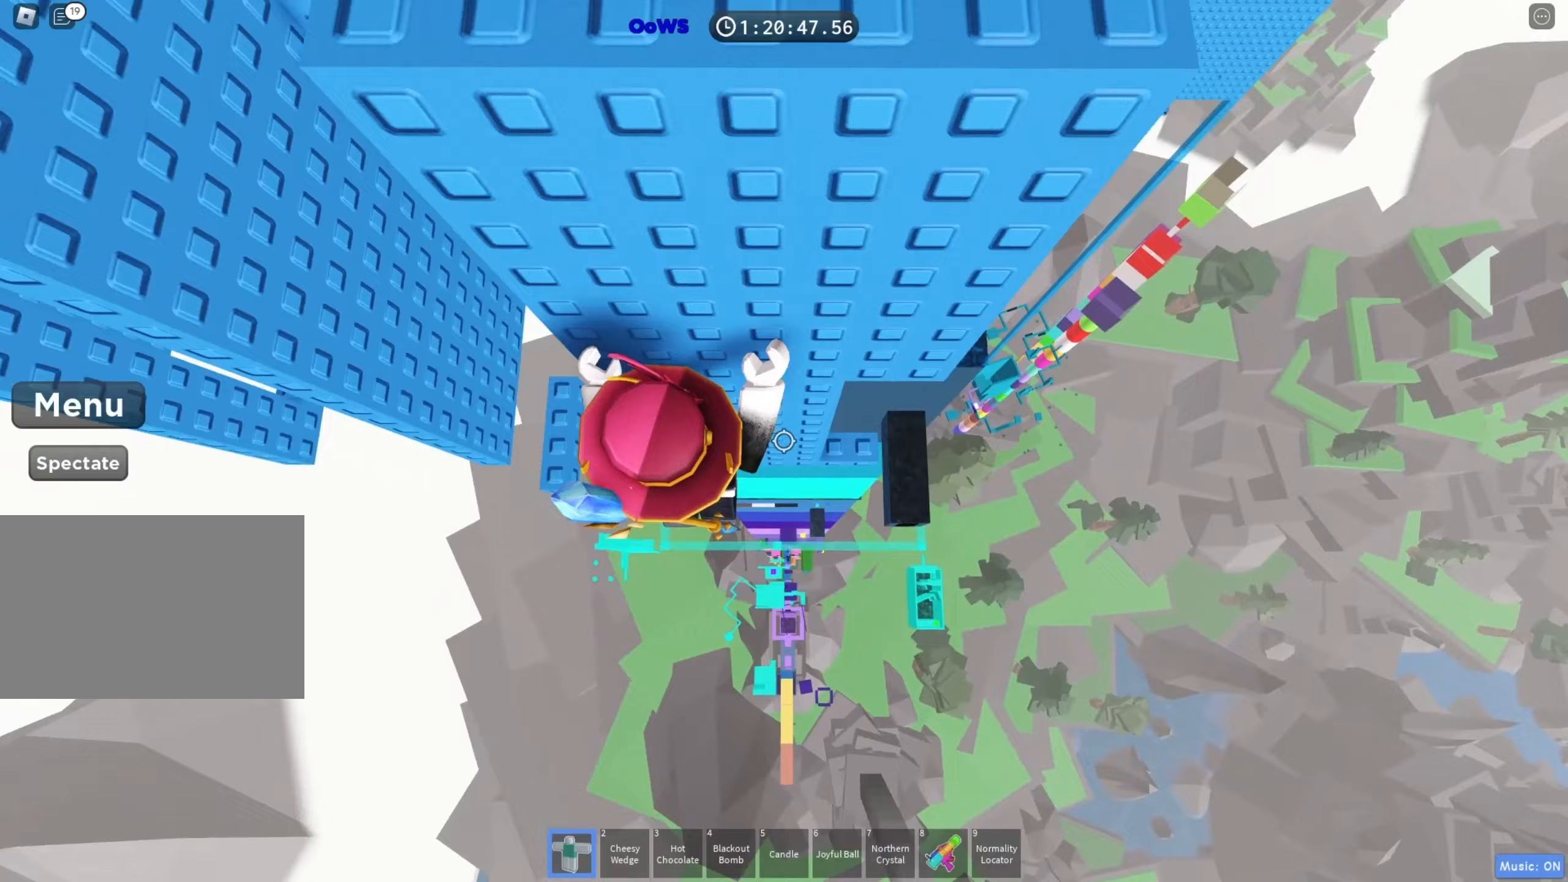
{"keys": [], "events": [[67, "w", "down"], [267, "w", "up"], [300, "d", "up"]]}
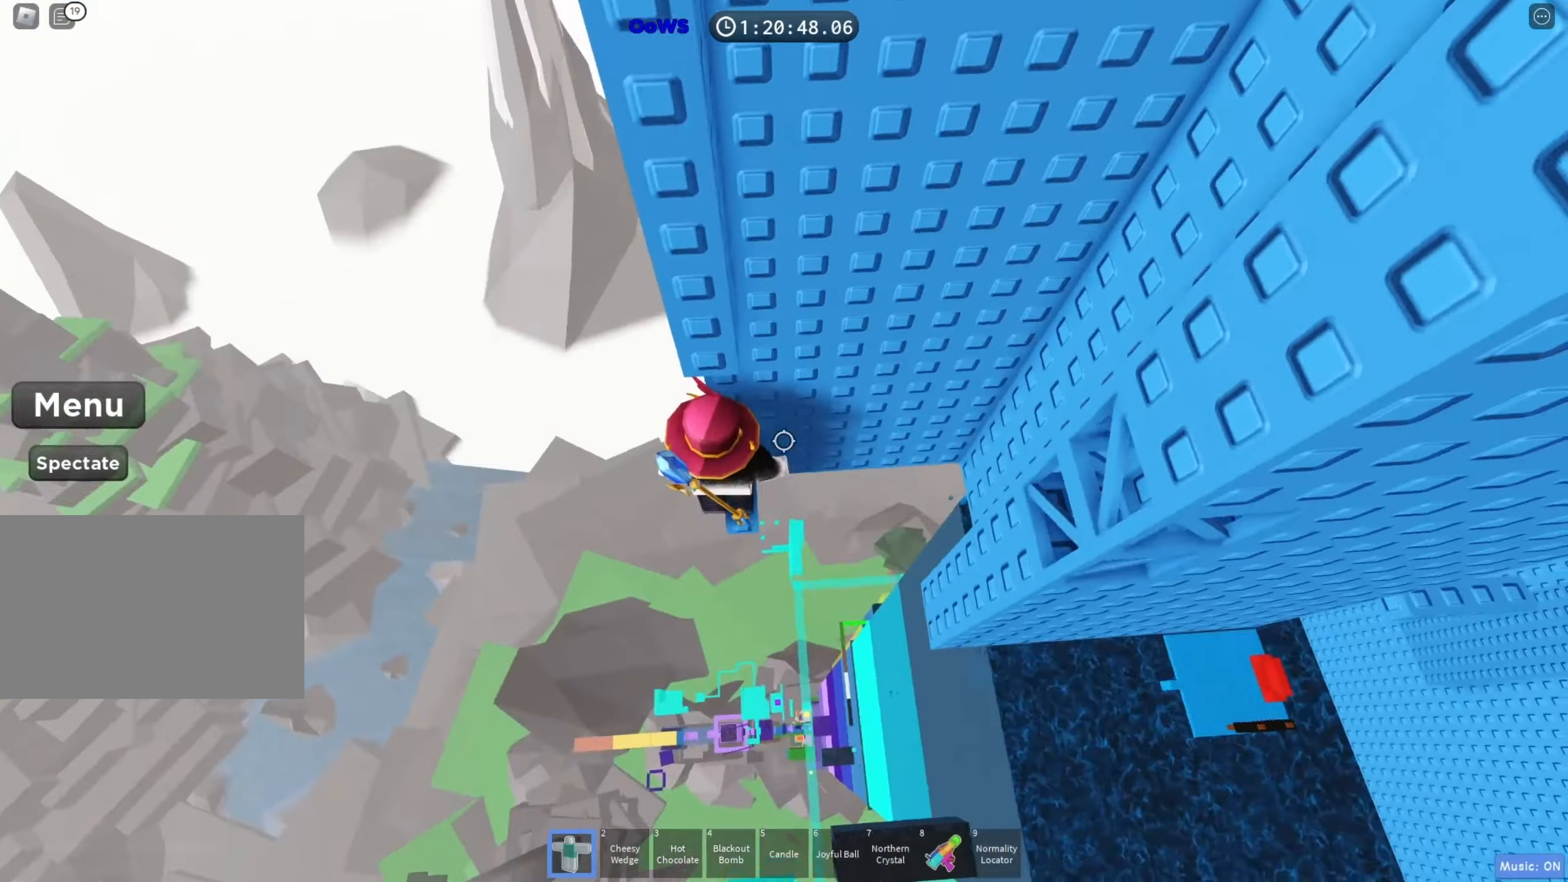
{"keys": ["d", "space", "w"], "events": [[350, "d", "down"], [467, "space", "down"], [500, "w", "down"]]}
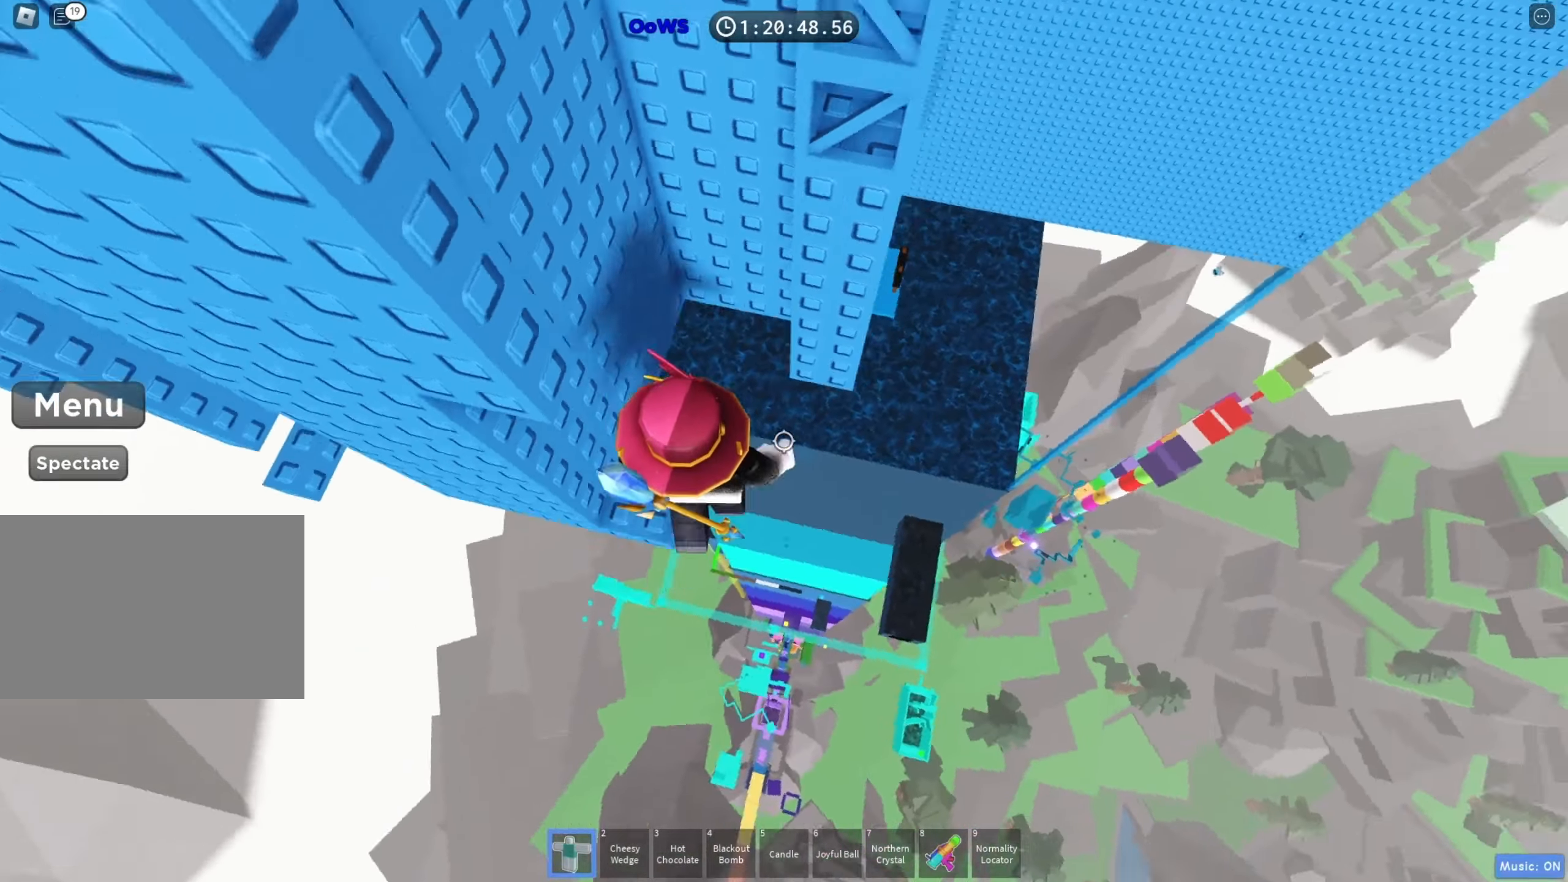
{"keys": ["w"], "events": [[67, "d", "up"], [67, "space", "up"]]}
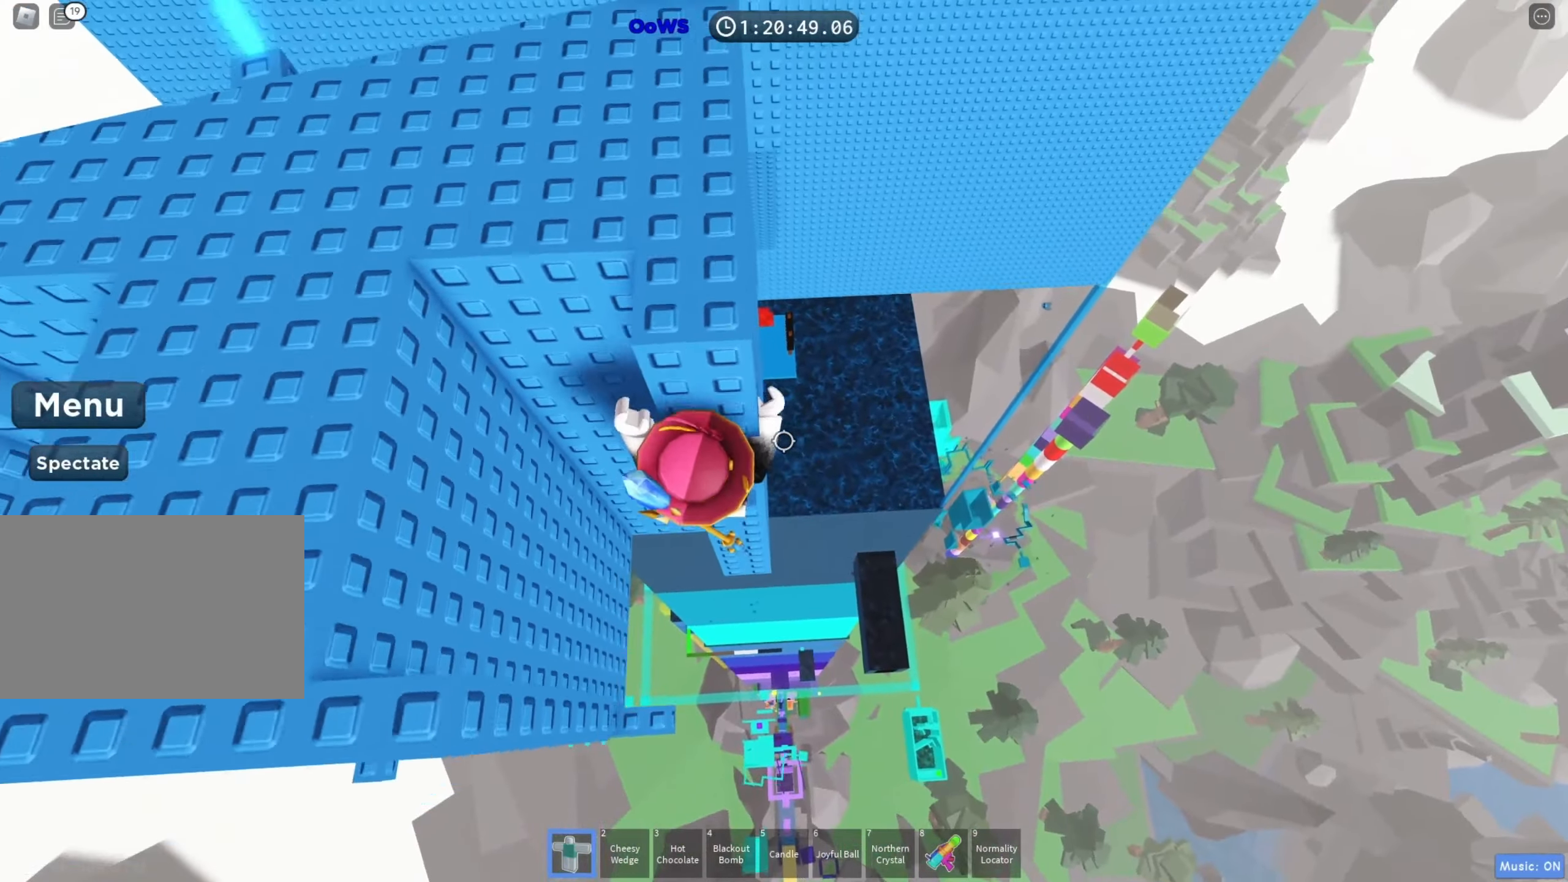
{"keys": [], "events": [[350, "w", "up"]]}
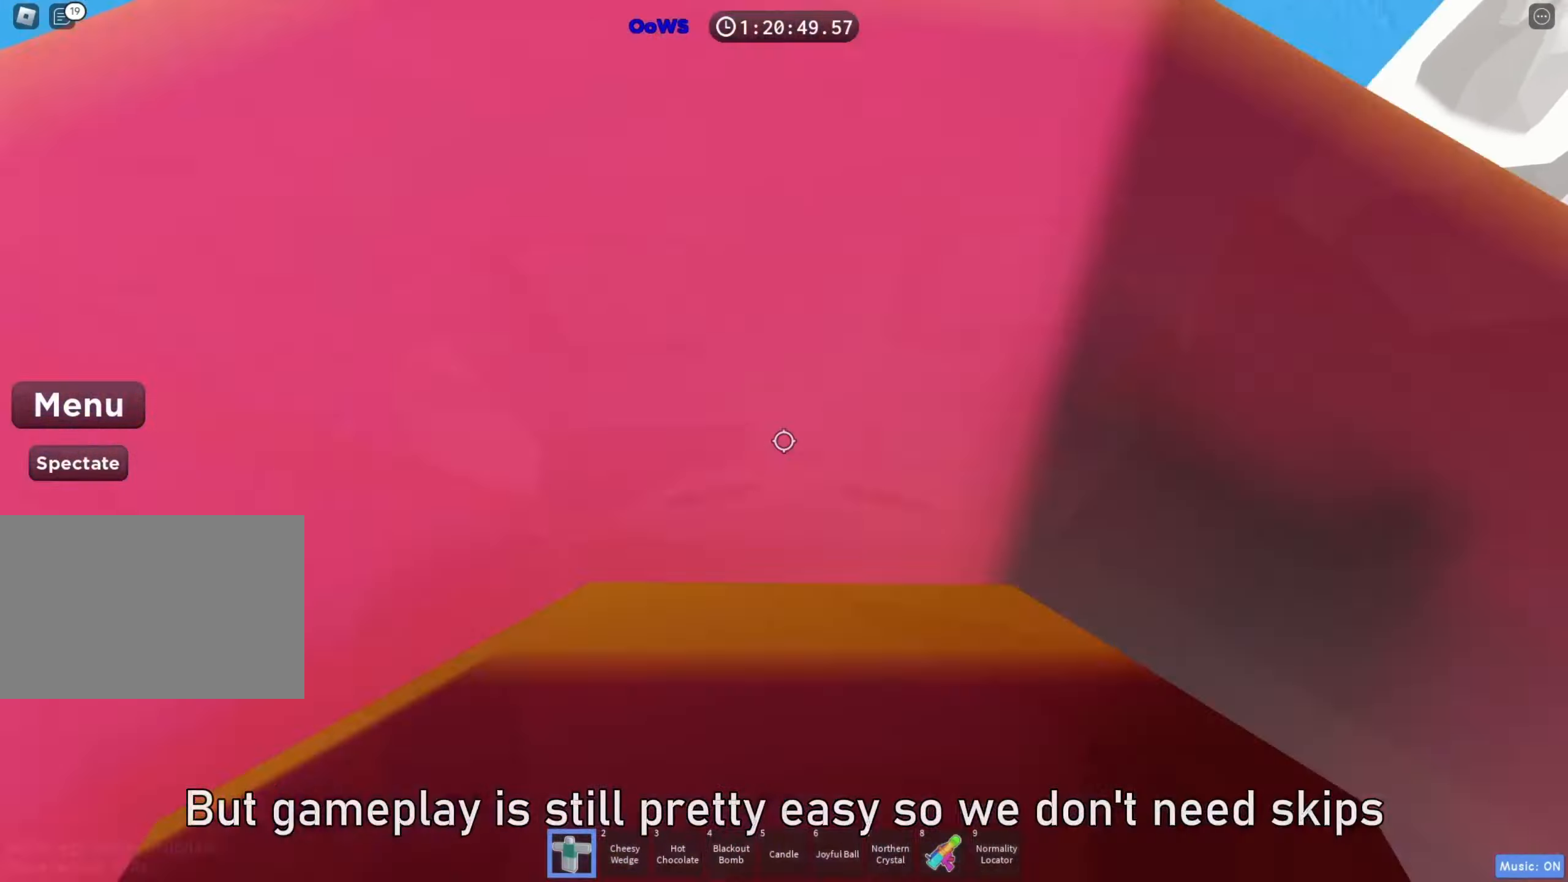
{"keys": [], "events": [[333, "w", "down"], [483, "w", "up"]]}
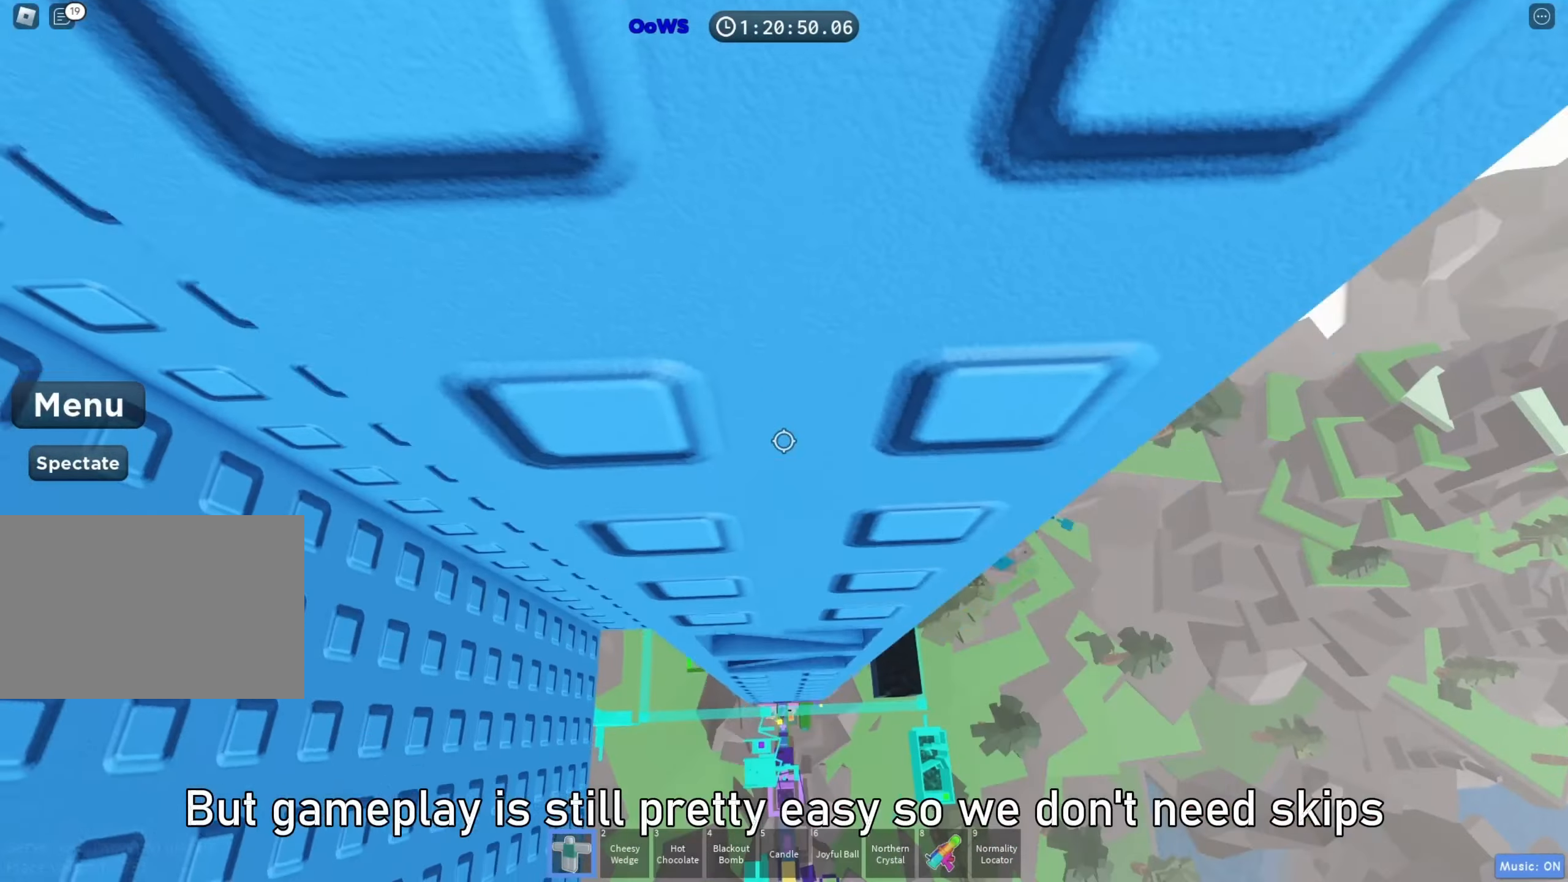
{"keys": ["w"], "events": [[183, "space", "down"], [283, "space", "up"], [300, "w", "down"]]}
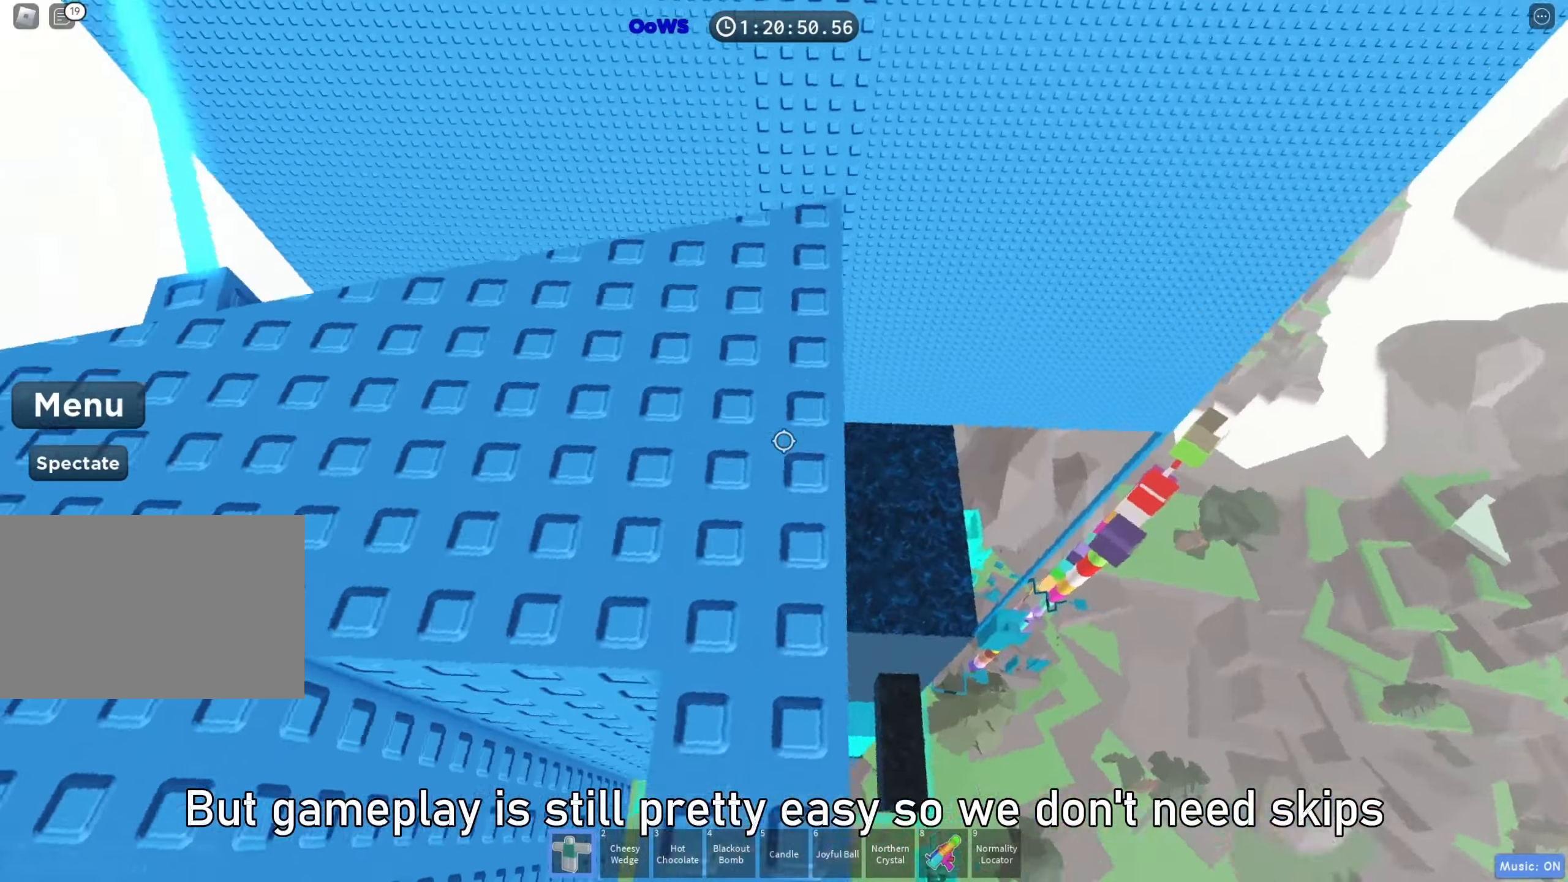
{"keys": ["a", "w"], "events": [[67, "space", "down"], [200, "a", "down"], [217, "space", "up"]]}
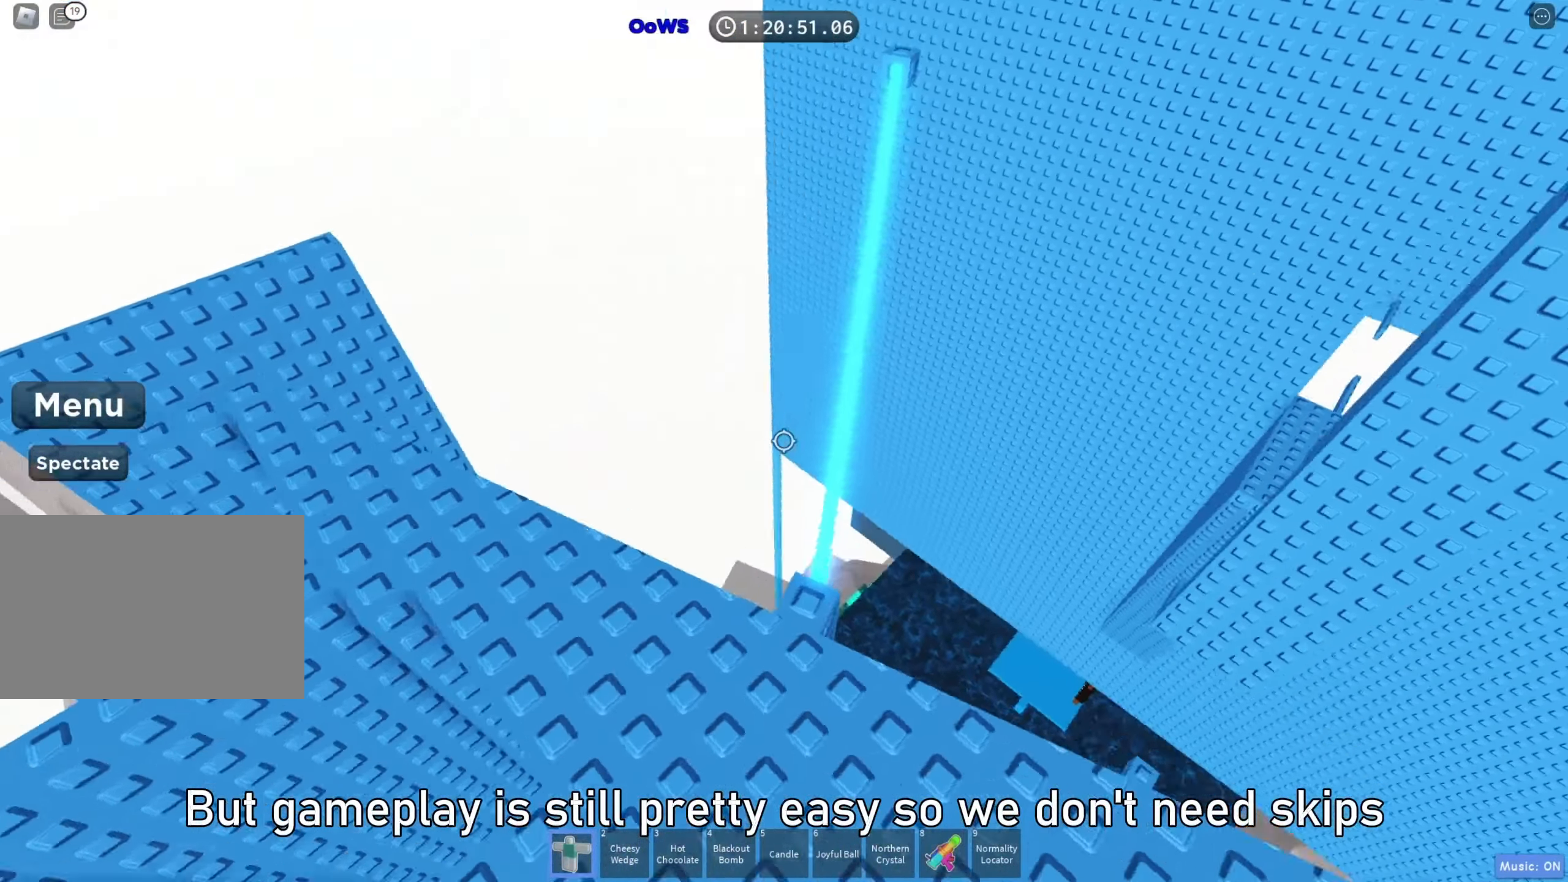
{"keys": ["space"], "events": [[33, "a", "up"], [117, "w", "up"], [267, "d", "down"], [317, "d", "up"], [367, "space", "down"]]}
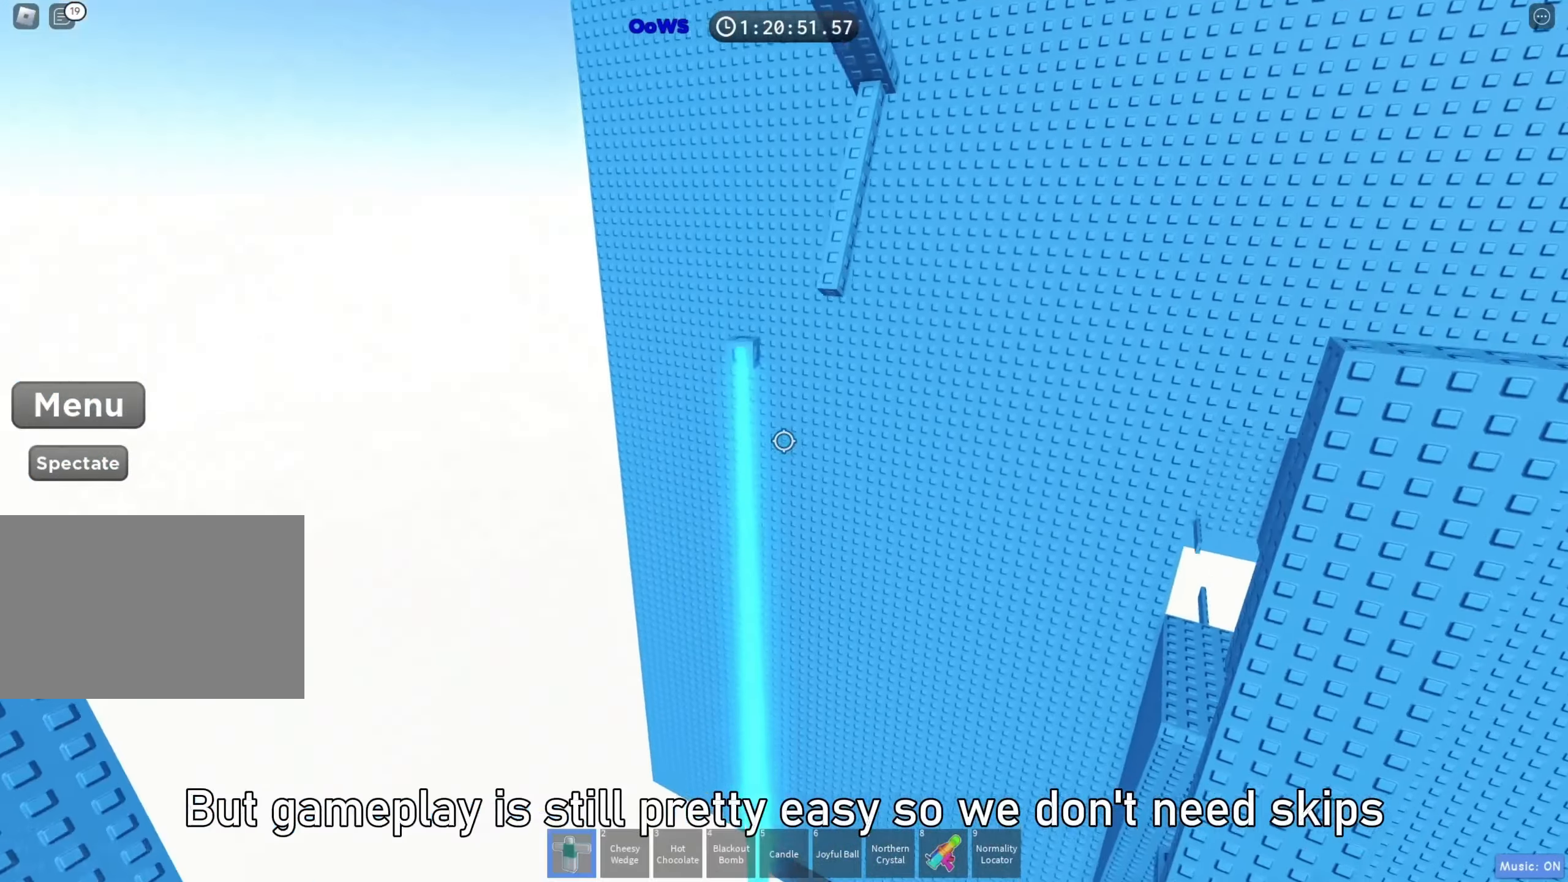
{"keys": ["w"], "events": [[50, "space", "up"], [317, "w", "down"]]}
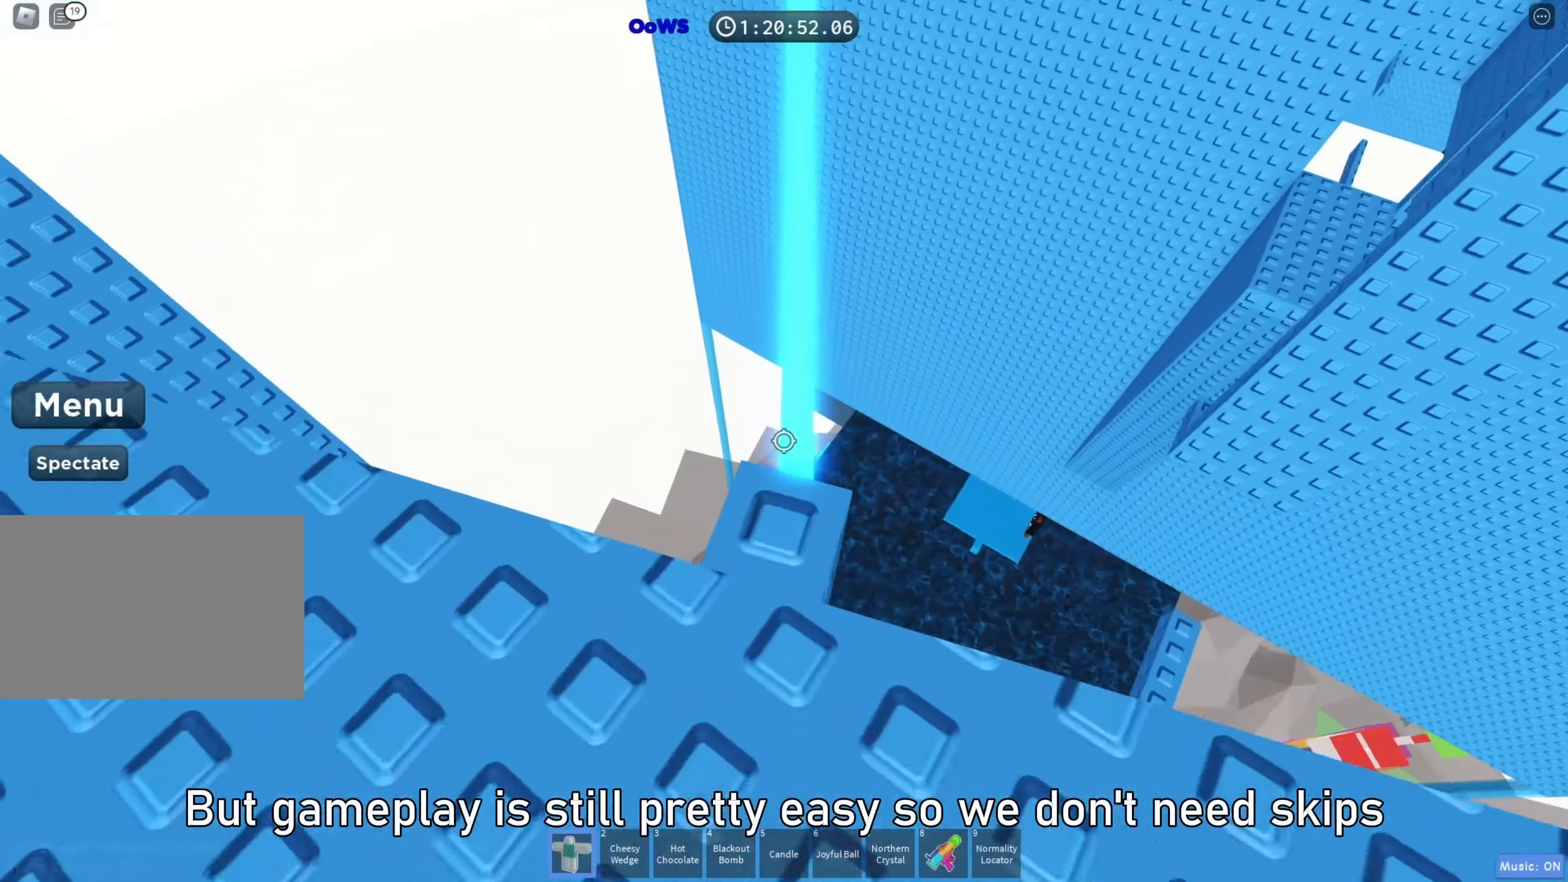
{"keys": ["w"], "events": [[150, "space", "down"], [317, "space", "up"]]}
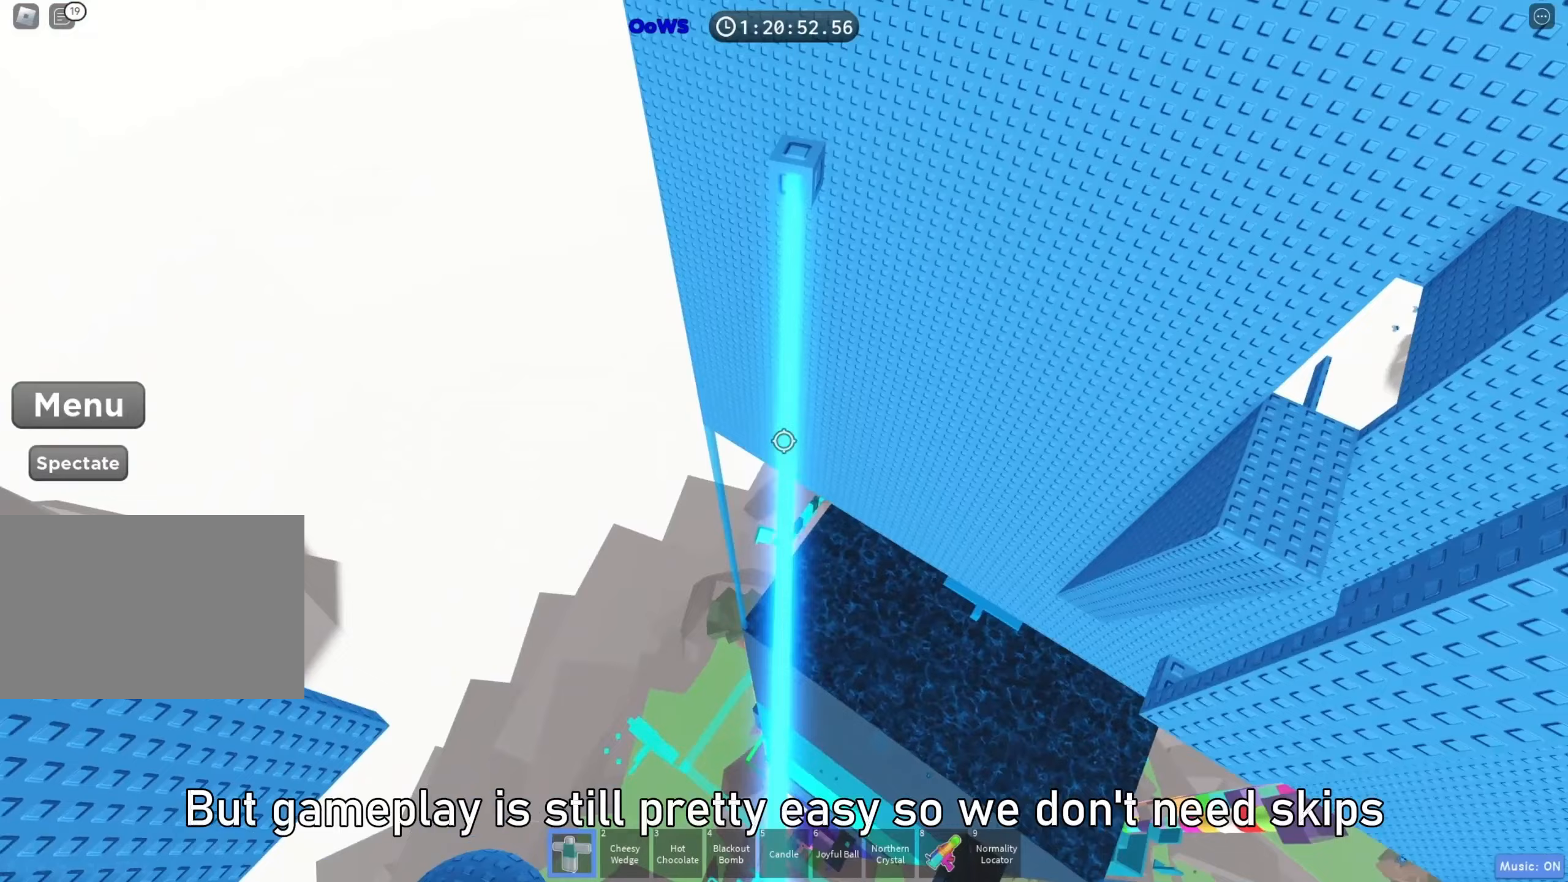
{"keys": ["w"], "events": [[183, "space", "down"], [367, "space", "up"]]}
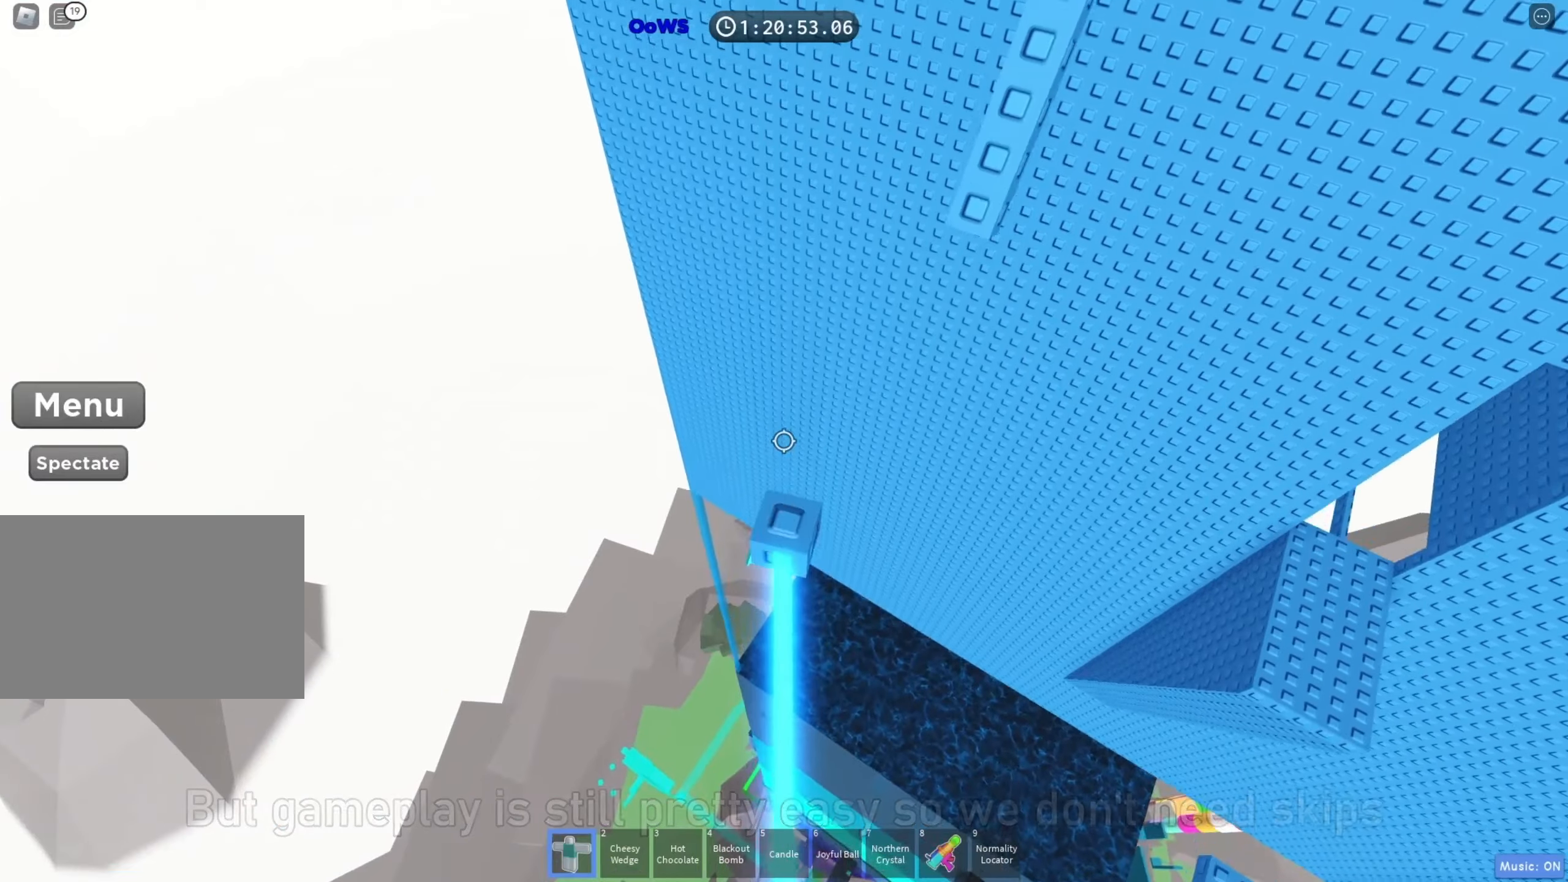
{"keys": [], "events": [[183, "w", "up"]]}
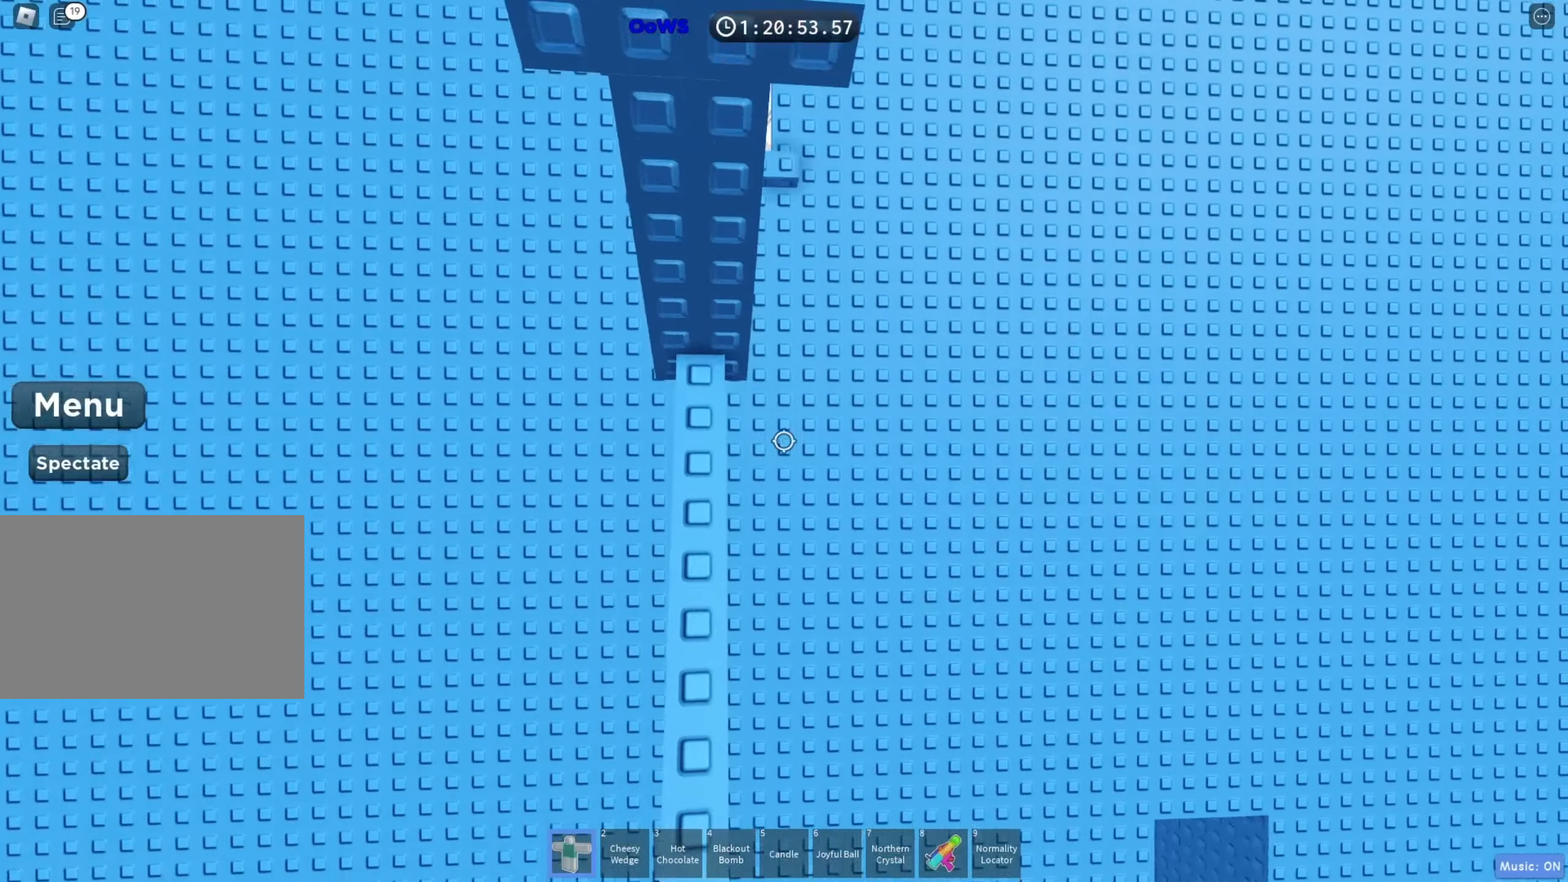
{"keys": ["w"], "events": [[483, "w", "down"]]}
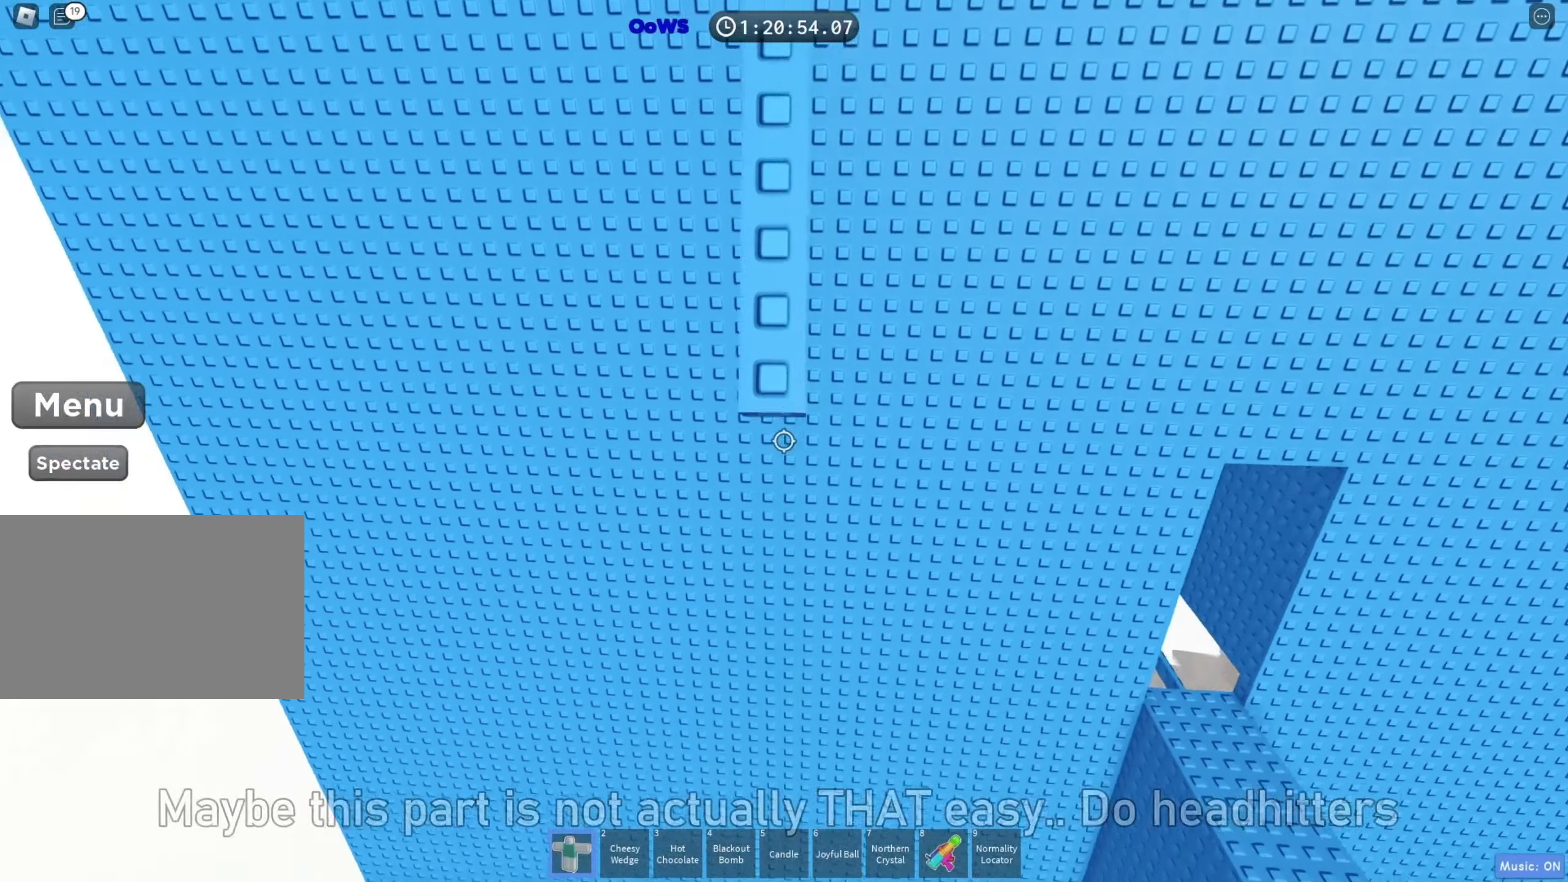
{"keys": ["w"], "events": [[100, "space", "down"], [233, "space", "up"]]}
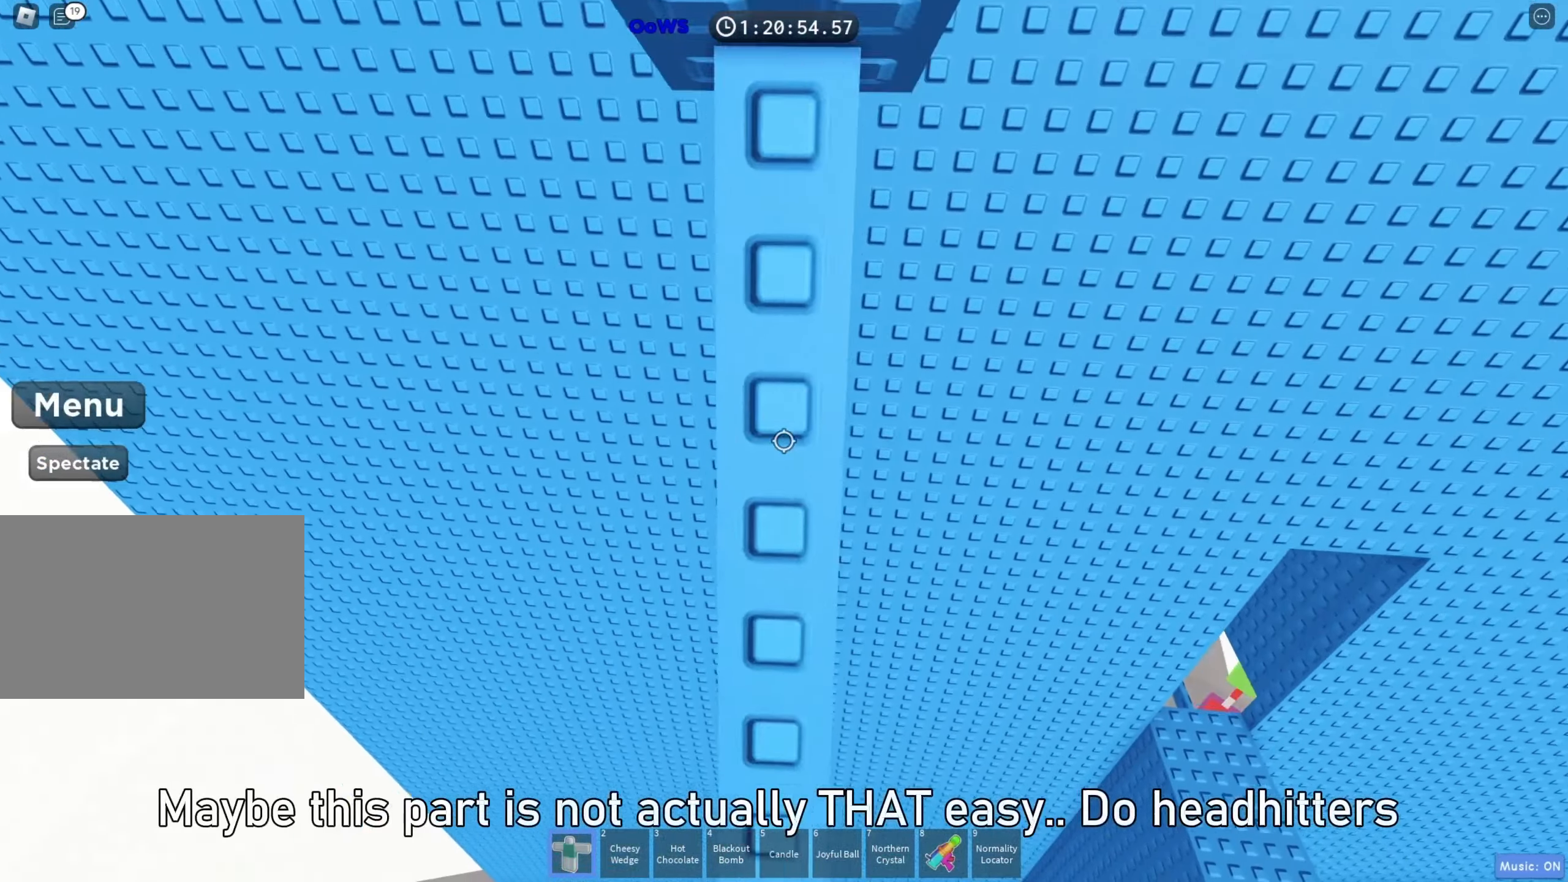
{"keys": [], "events": [[200, "w", "up"]]}
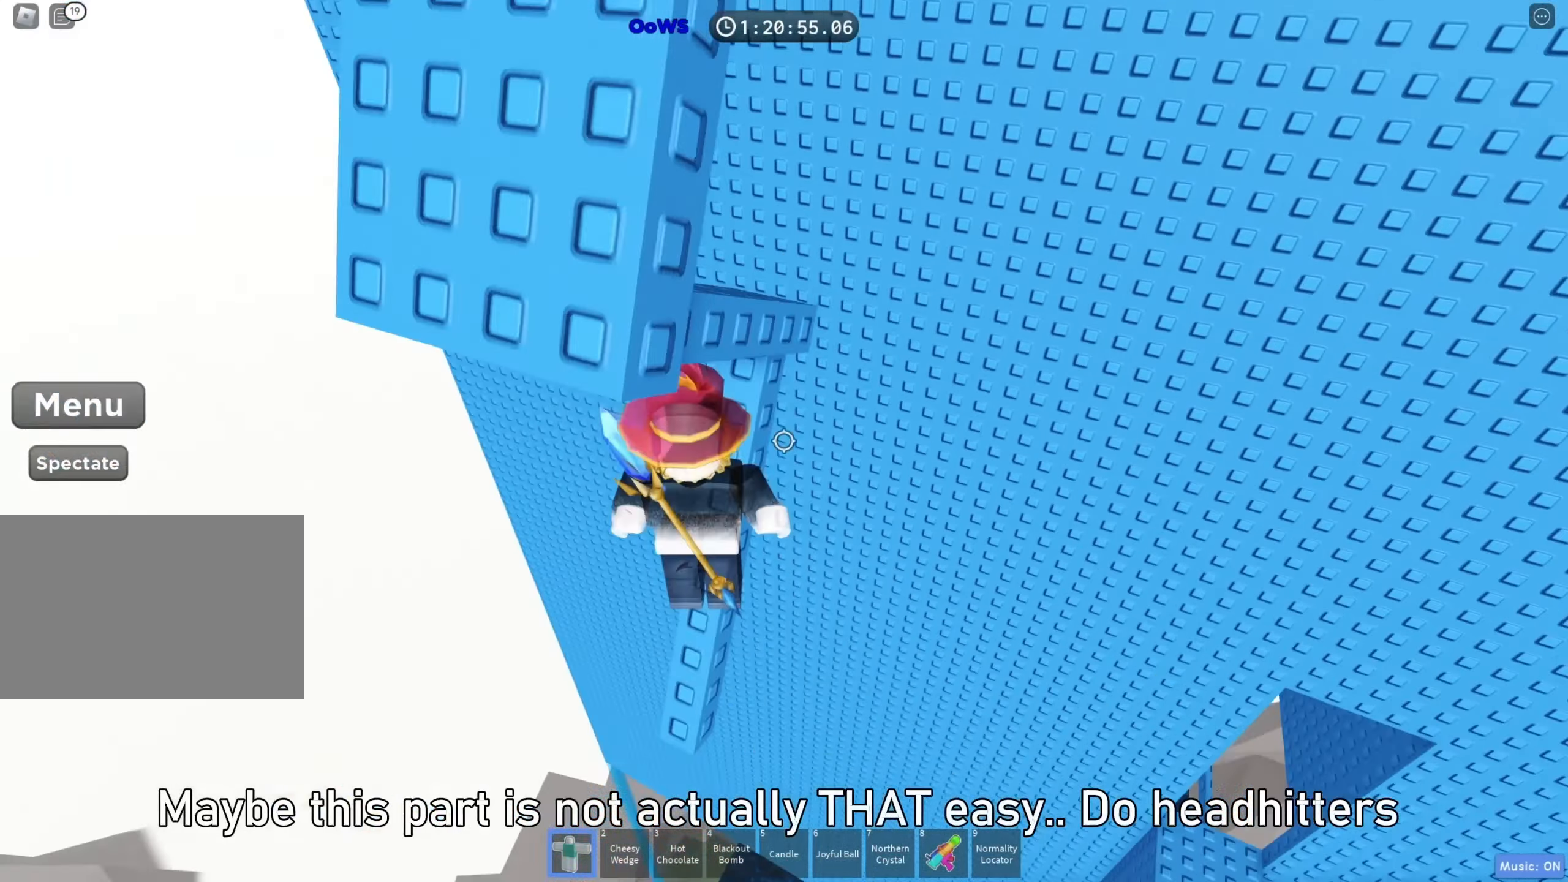
{"keys": [], "events": []}
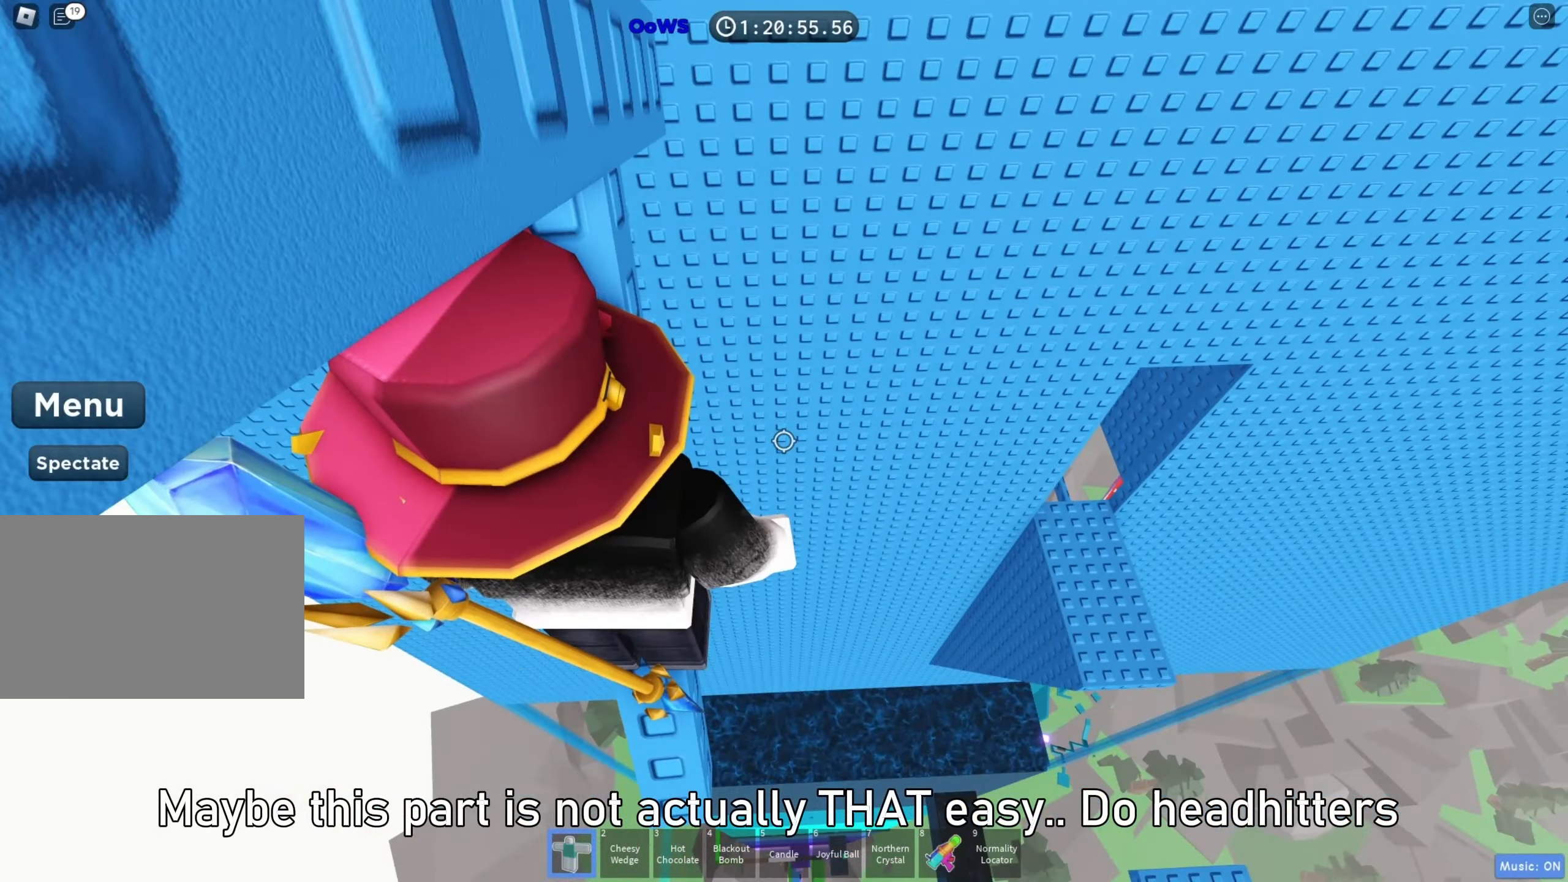
{"keys": [], "events": [[17, "shift", "down"], [133, "shift", "up"]]}